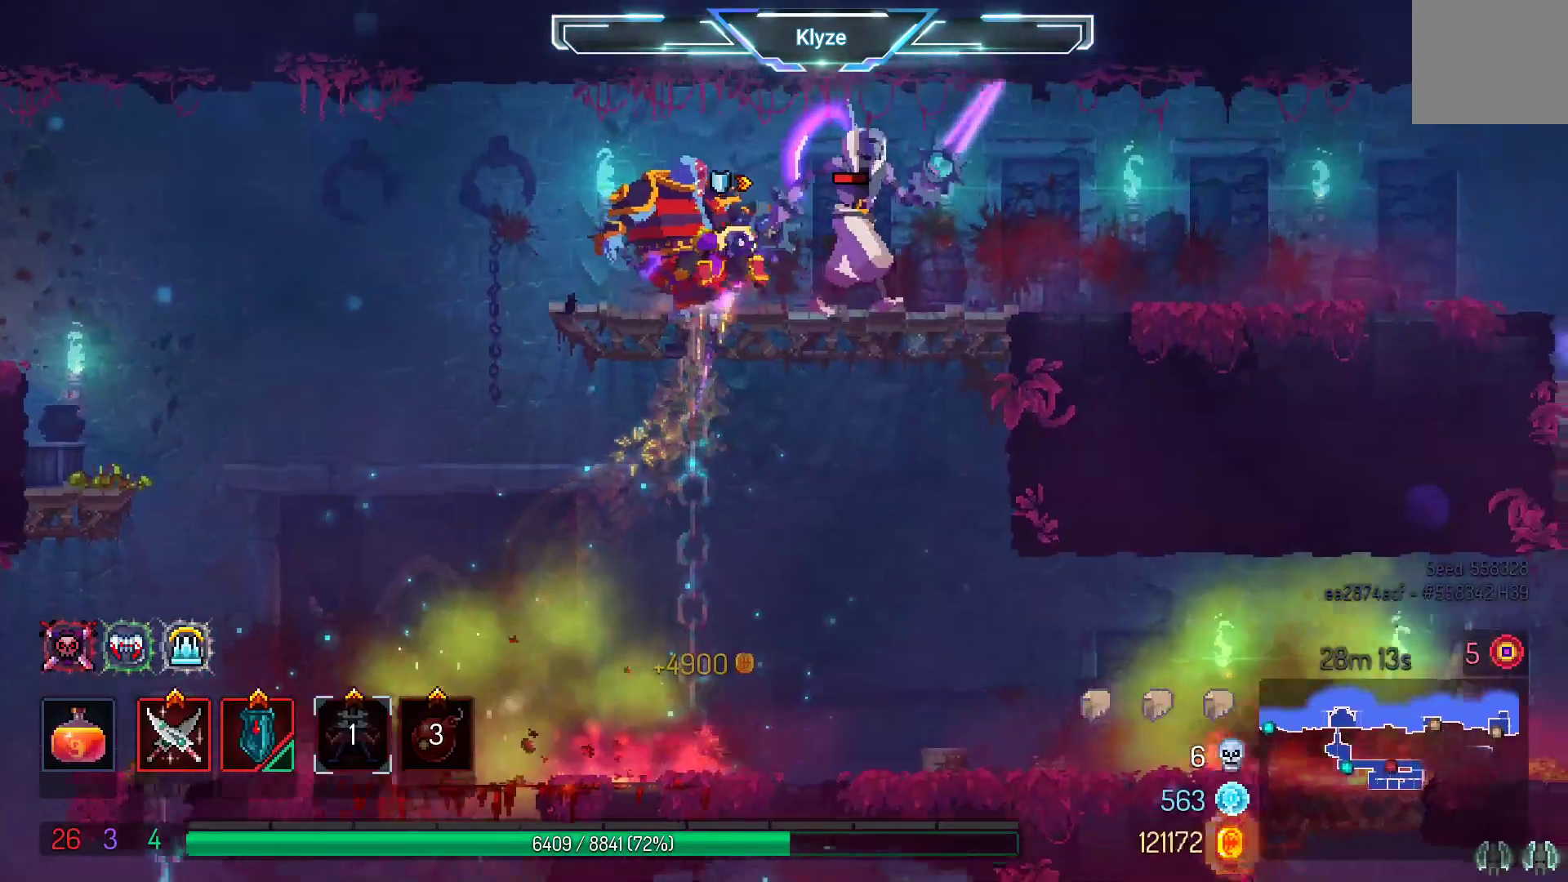
Gameplay with a controller (Xbox layout); each line is a JSON object with the inputs held at the frame after it (dt_ms = milliseconds from this image to that frame). "events" lists button and stick changes between this image and that frame as [ms after this image, input, new state], when the widget could be followed in between. Not read: L3 R3.
{"dt_ms": 500, "buttons": [], "left_stick": "center", "right_stick": "center", "events": [[17, "A", "up"], [83, "DPAD_RIGHT", "up"], [117, "X", "down"], [250, "X", "up"], [333, "X", "down"], [450, "X", "up"]]}
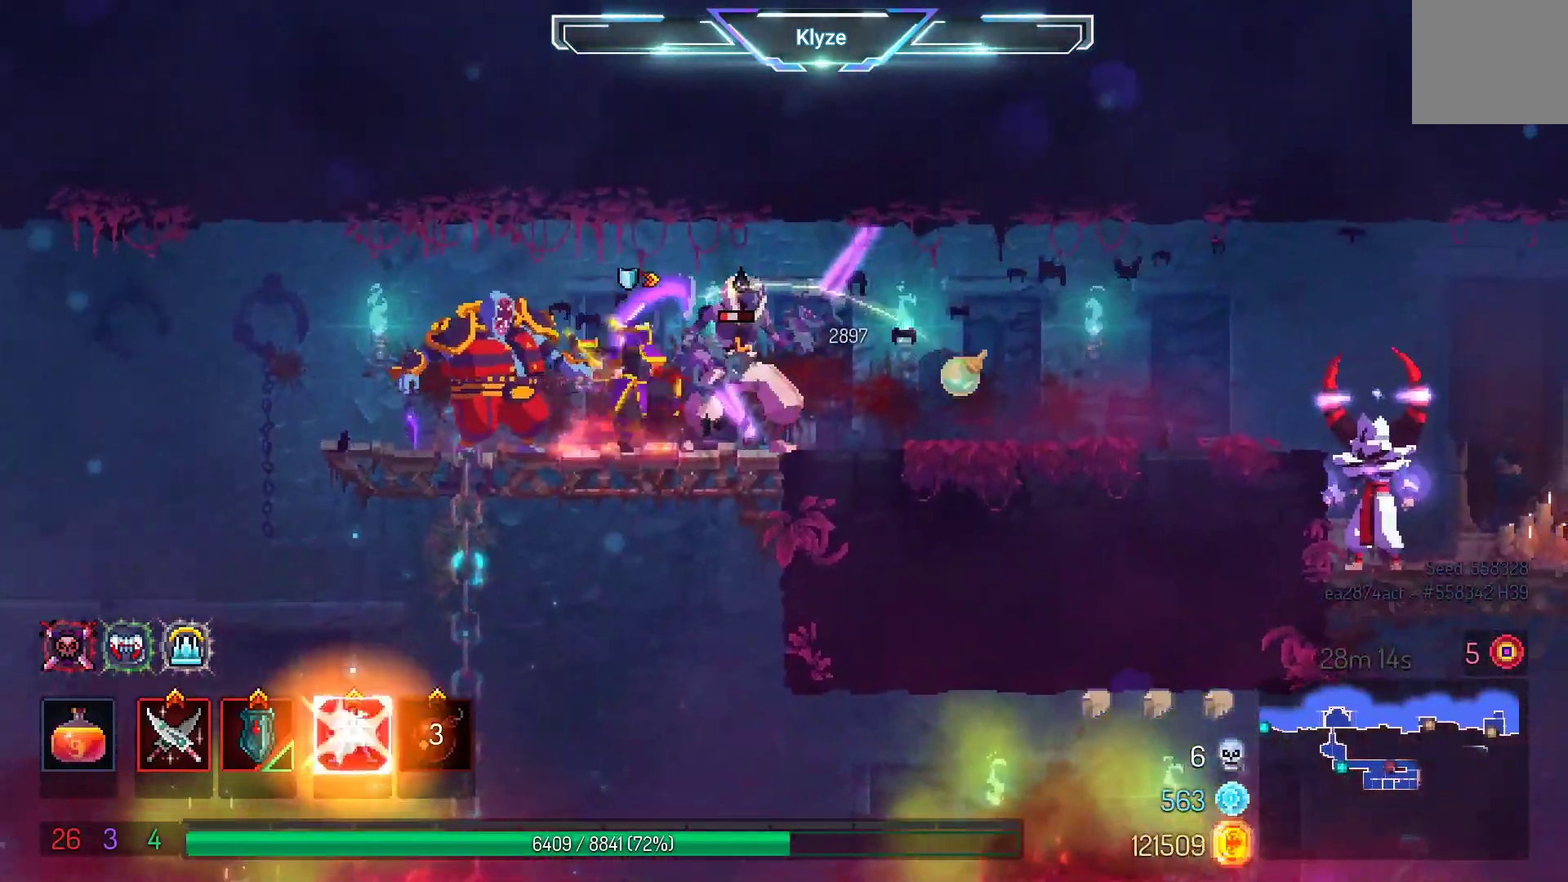
{"dt_ms": 500, "buttons": ["DPAD_LEFT"], "left_stick": "center", "right_stick": "center", "events": [[250, "DPAD_LEFT", "down"], [283, "B", "down"], [433, "B", "up"]]}
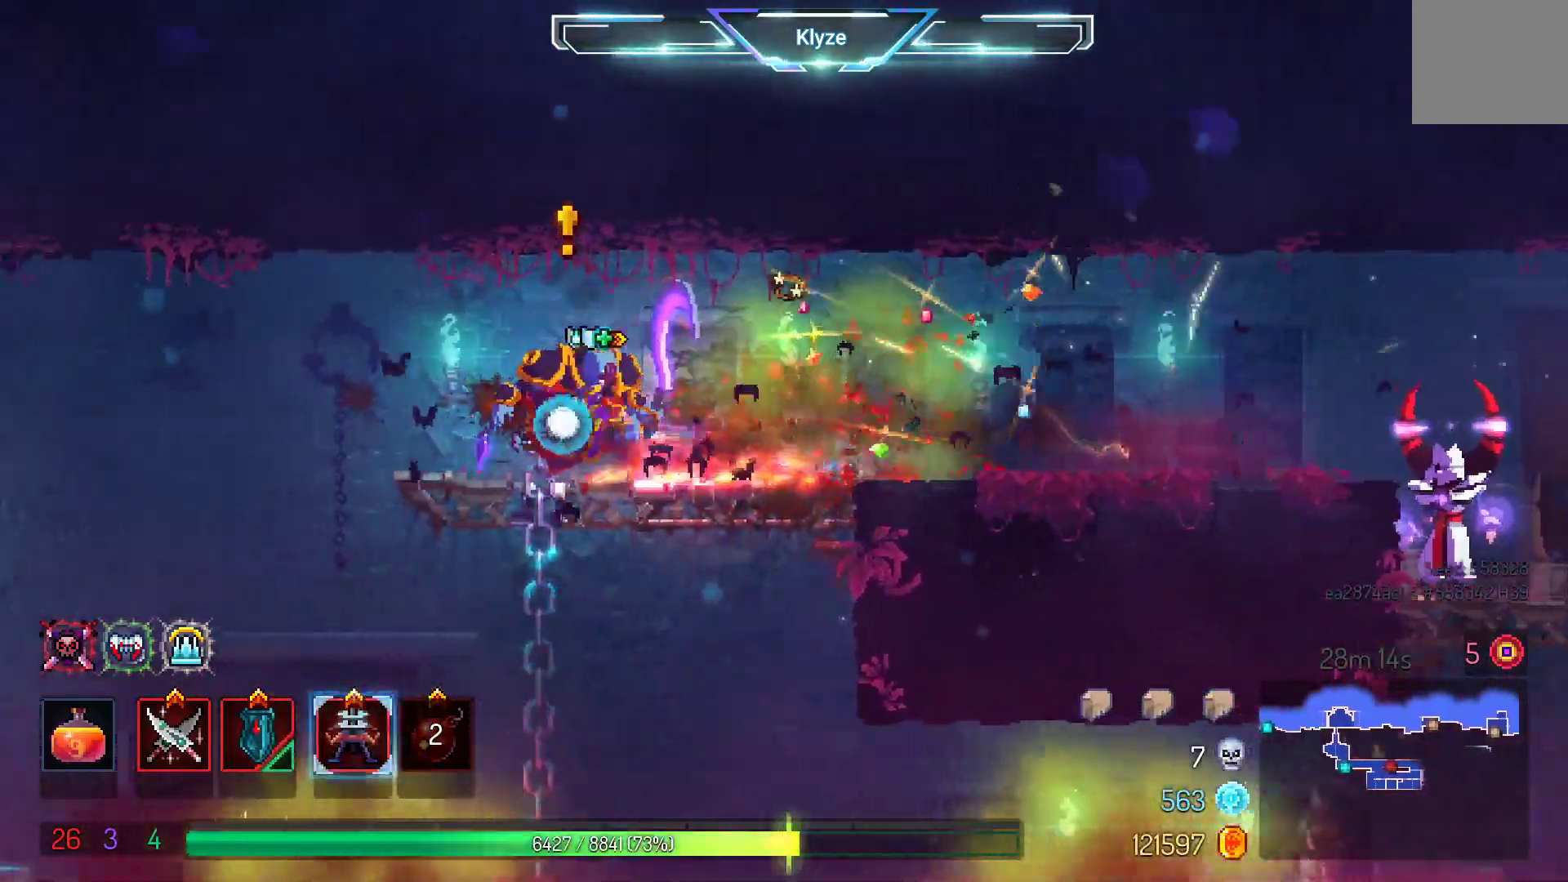
{"dt_ms": 500, "buttons": [], "left_stick": "center", "right_stick": "center", "events": [[133, "DPAD_LEFT", "up"], [200, "DPAD_RIGHT", "down"], [233, "R2", "down"], [350, "DPAD_RIGHT", "up"], [383, "R2", "up"]]}
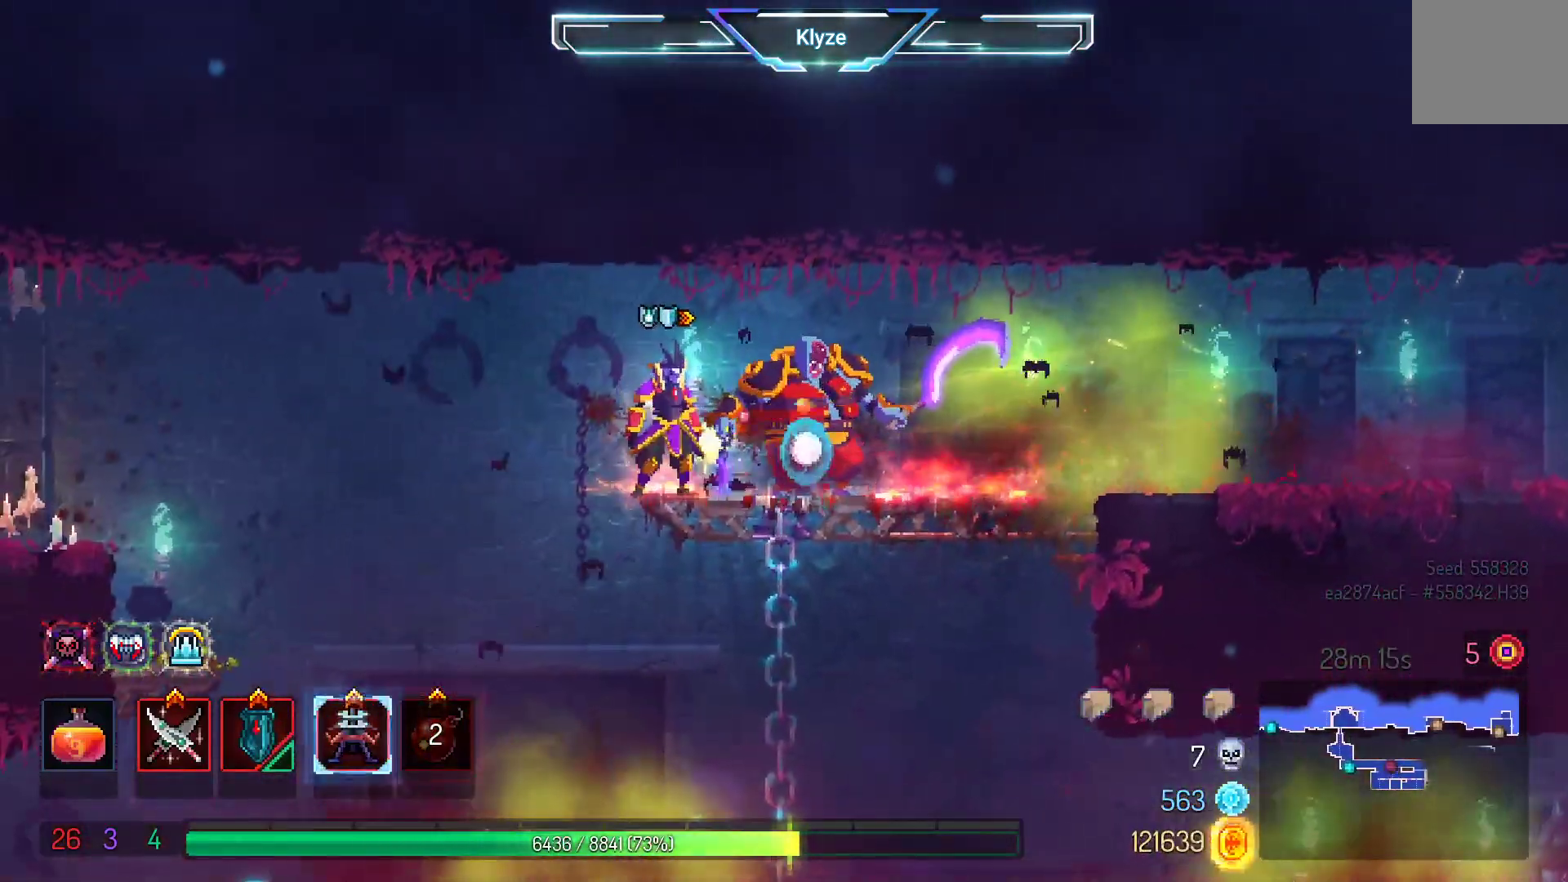
{"dt_ms": 500, "buttons": [], "left_stick": "center", "right_stick": "center", "events": [[267, "X", "down"], [400, "X", "up"]]}
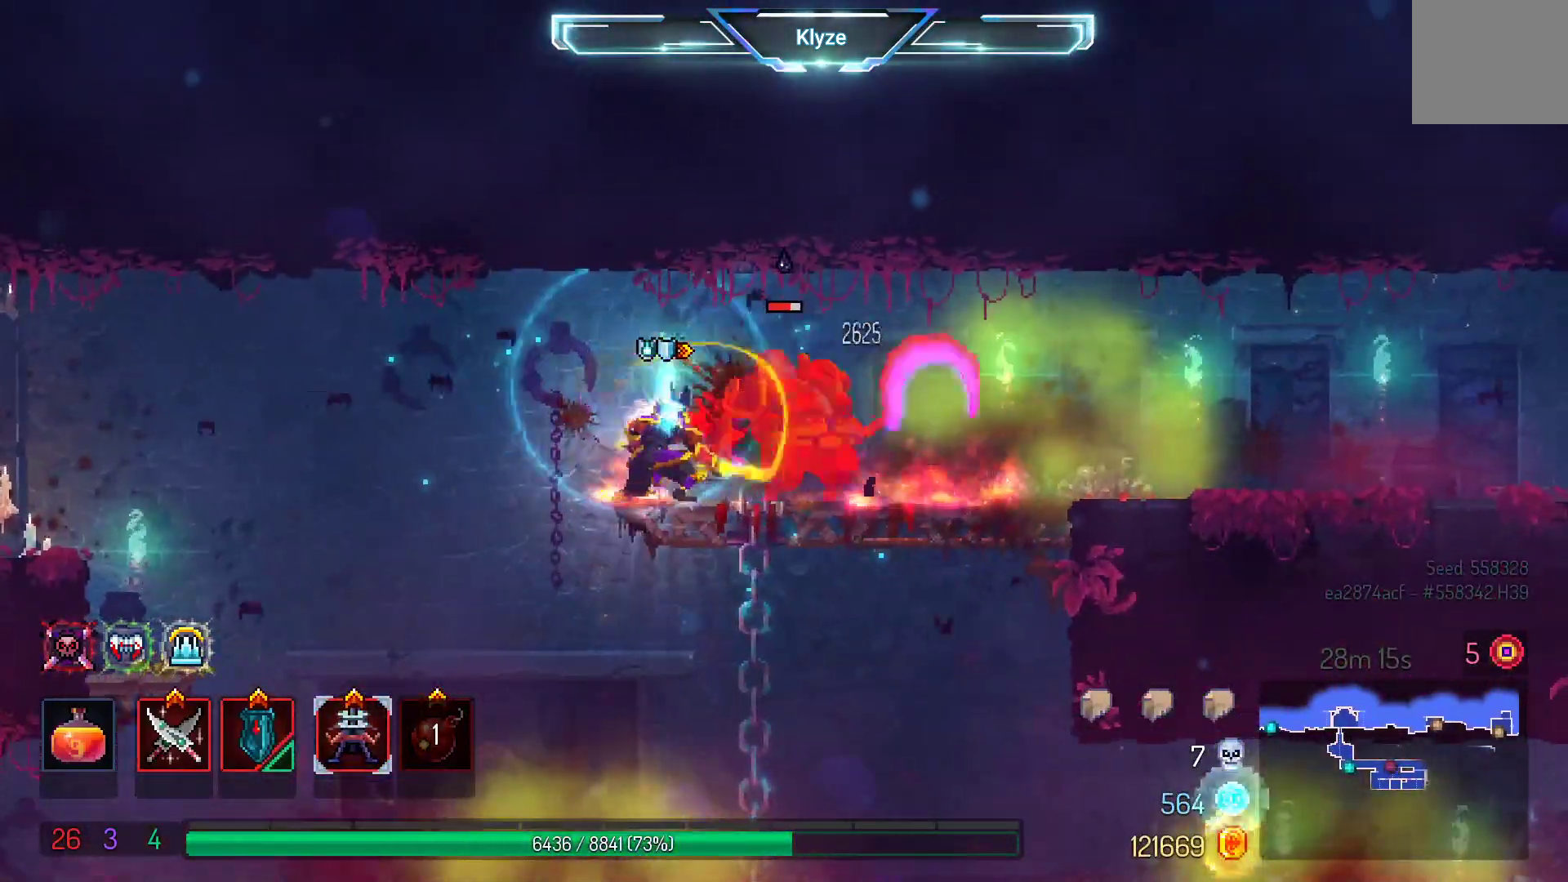
{"dt_ms": 500, "buttons": [], "left_stick": "center", "right_stick": "center", "events": [[217, "DPAD_RIGHT", "down"], [250, "B", "down"], [417, "B", "up"], [417, "DPAD_RIGHT", "up"]]}
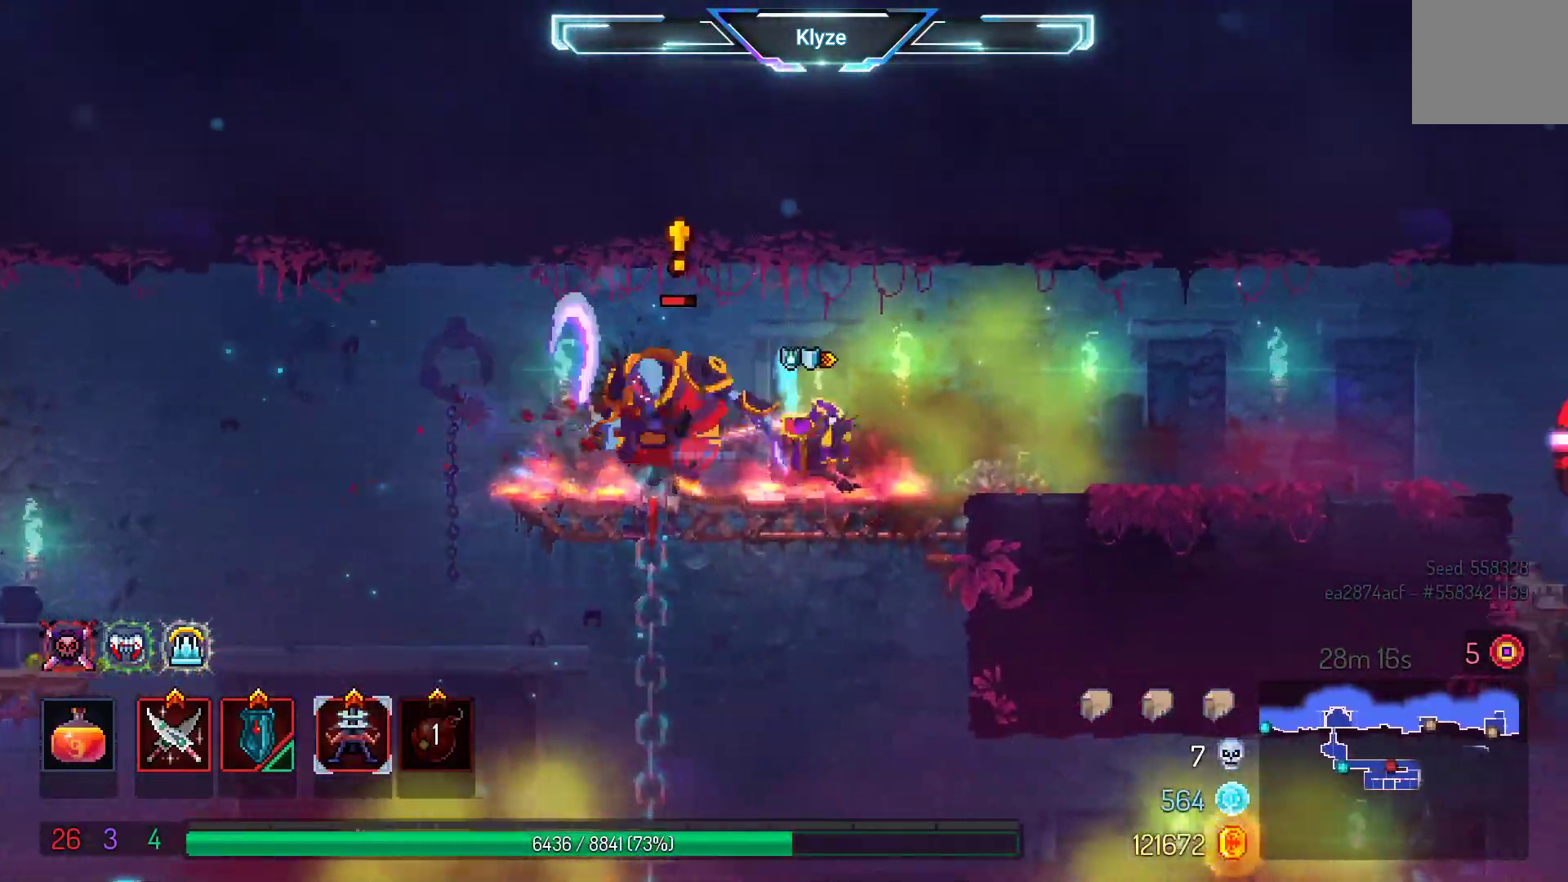
{"dt_ms": 500, "buttons": [], "left_stick": "center", "right_stick": "center", "events": [[17, "DPAD_LEFT", "down"], [50, "X", "down"], [150, "DPAD_LEFT", "up"], [167, "X", "up"], [250, "X", "down"], [367, "X", "up"]]}
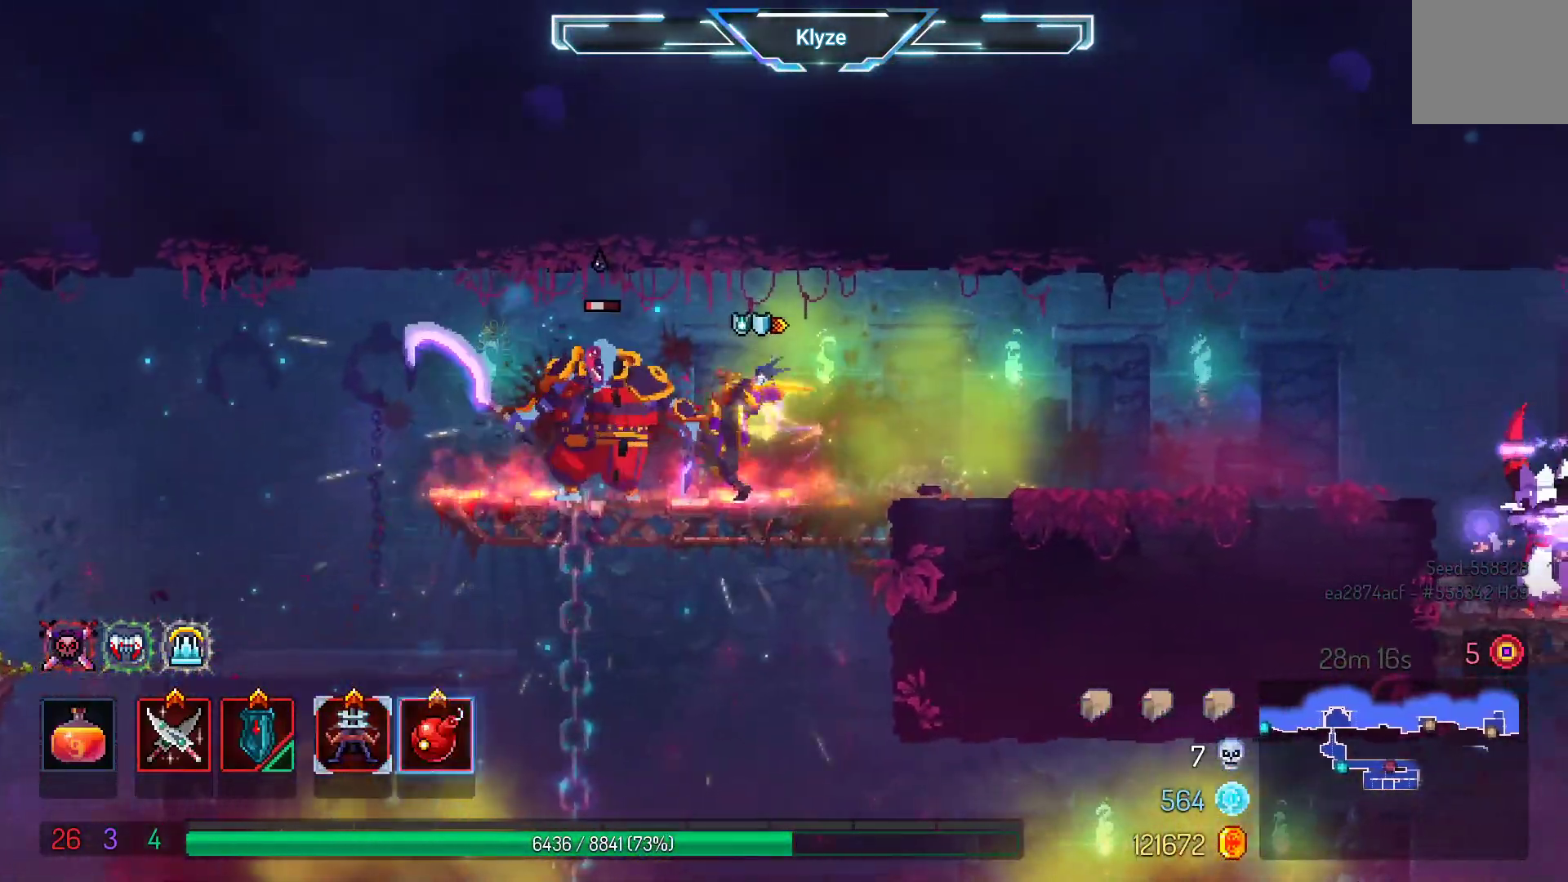
{"dt_ms": 500, "buttons": ["DPAD_RIGHT"], "left_stick": "center", "right_stick": "center", "events": [[400, "DPAD_RIGHT", "down"]]}
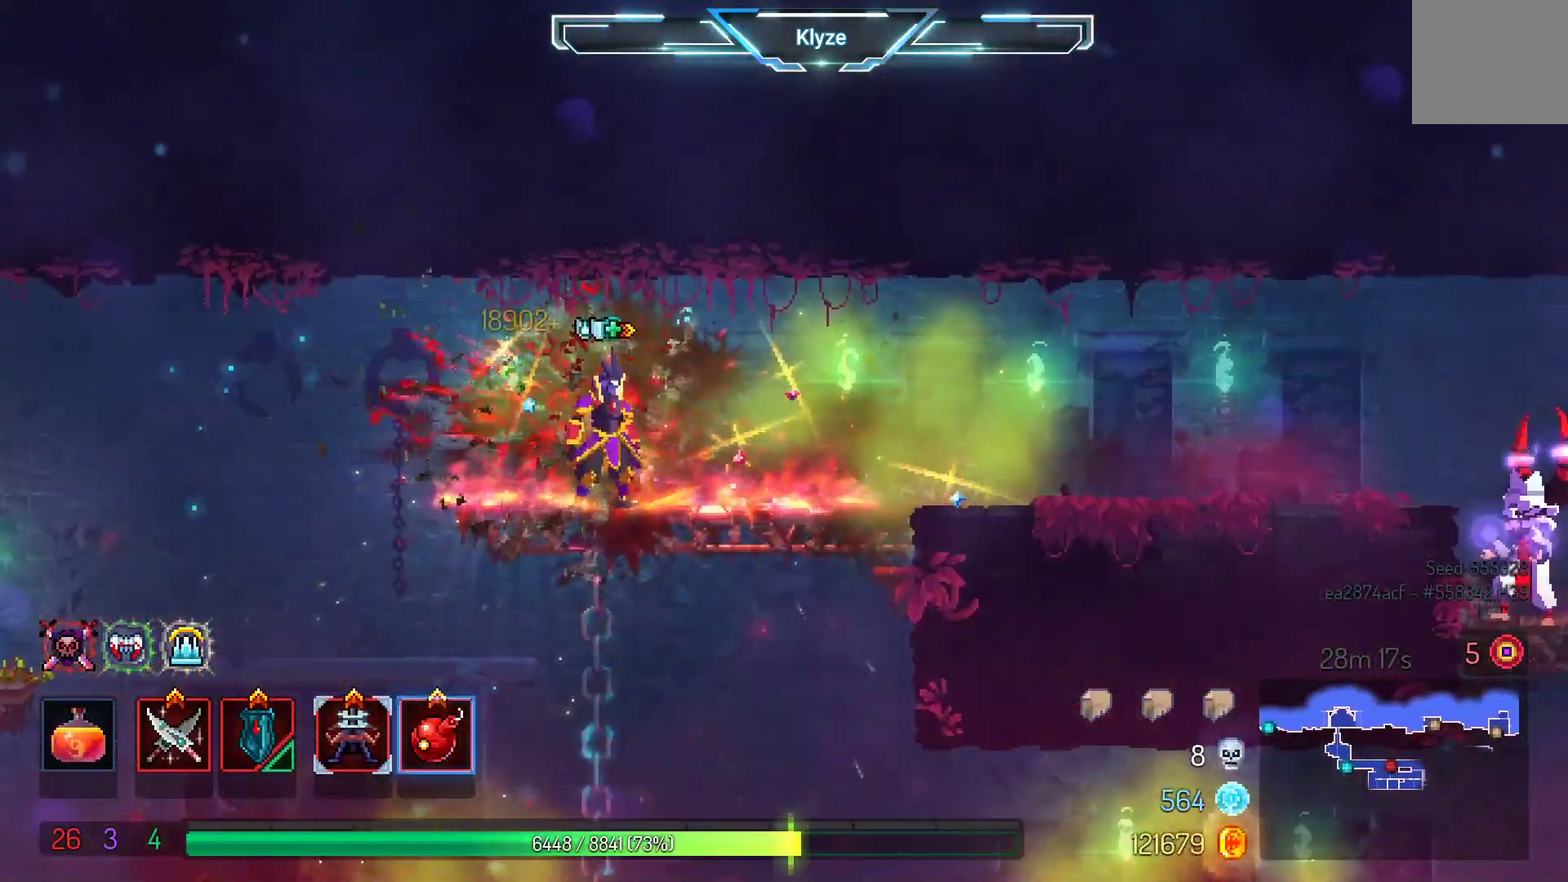
{"dt_ms": 500, "buttons": ["DPAD_RIGHT"], "left_stick": "center", "right_stick": "center", "events": []}
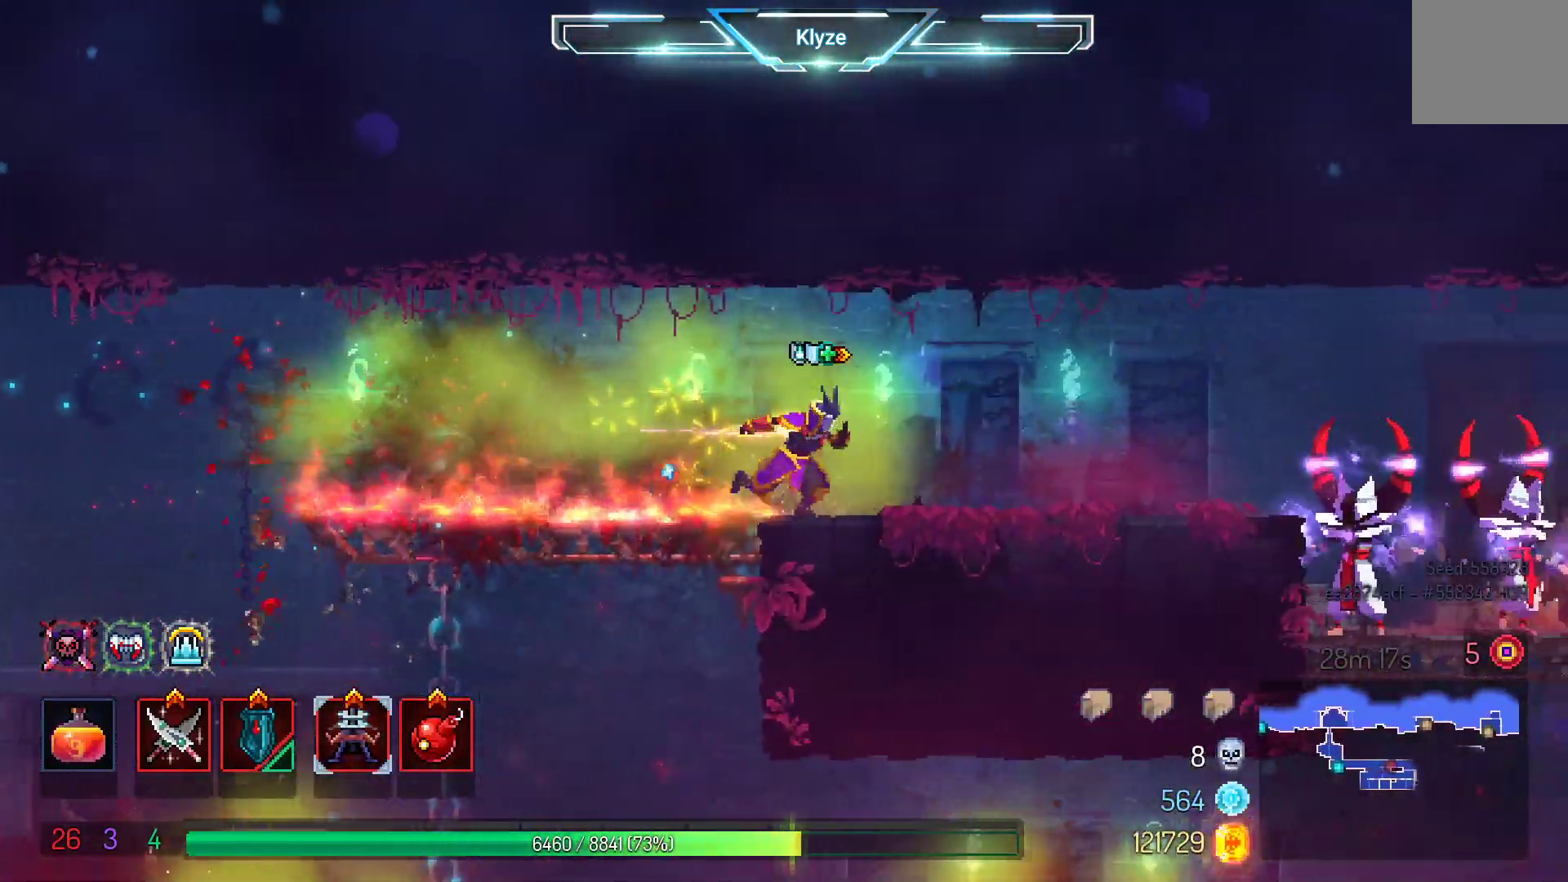
{"dt_ms": 500, "buttons": [], "left_stick": "center", "right_stick": "center", "events": [[217, "DPAD_RIGHT", "up"]]}
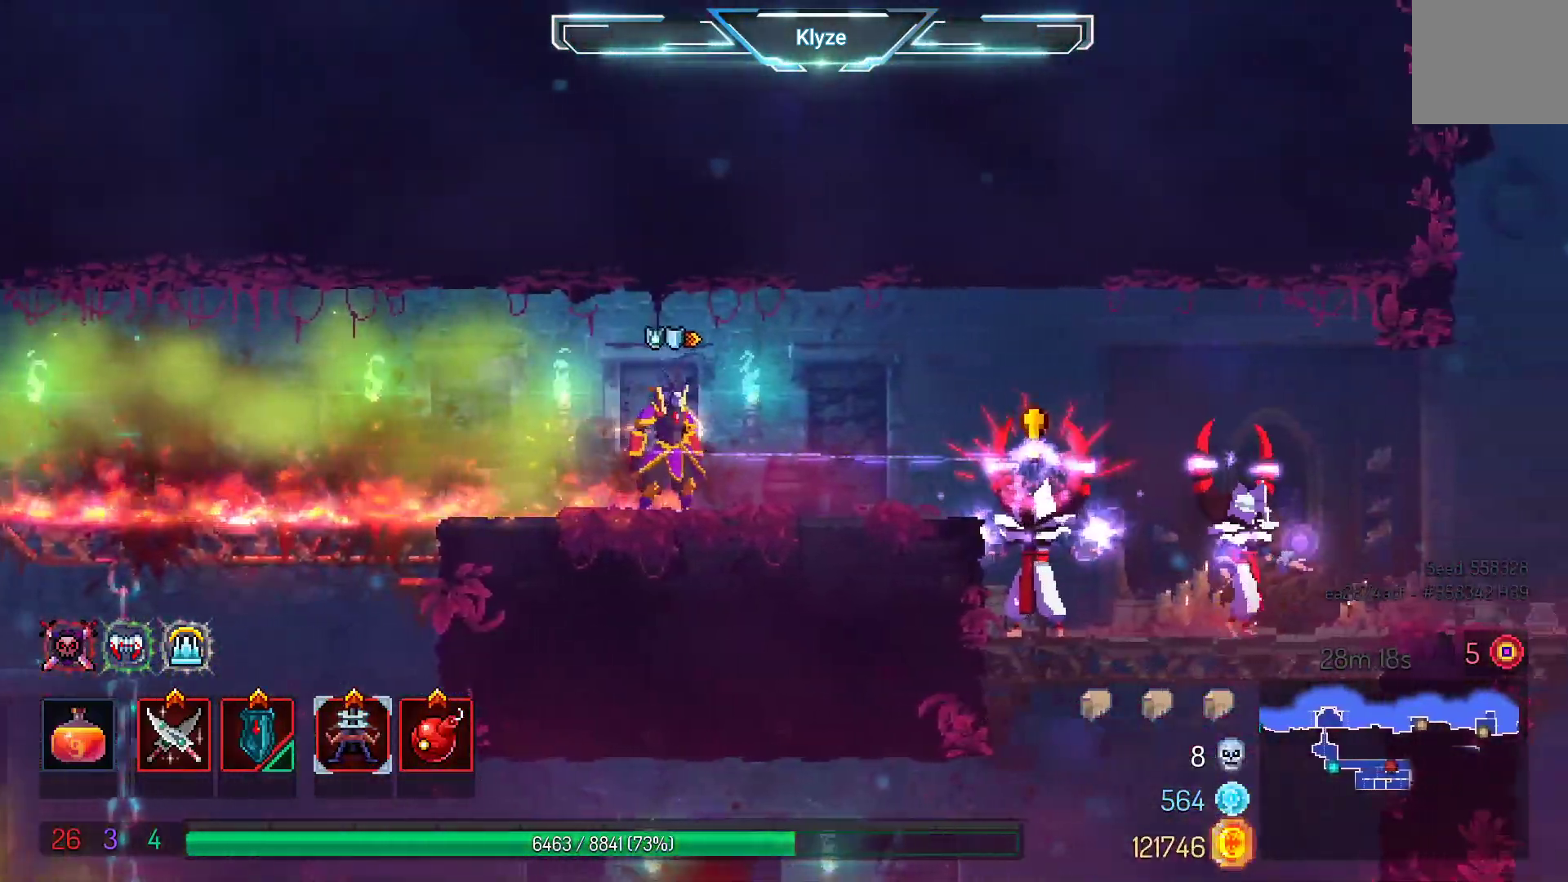
{"dt_ms": 1000, "buttons": ["DPAD_RIGHT"], "left_stick": "center", "right_stick": "center", "events": [[250, "DPAD_RIGHT", "down"], [367, "Y", "down"], [433, "DPAD_RIGHT", "up"], [433, "R1", "down"], [550, "R1", "up"], [550, "Y", "up"], [583, "DPAD_RIGHT", "down"]]}
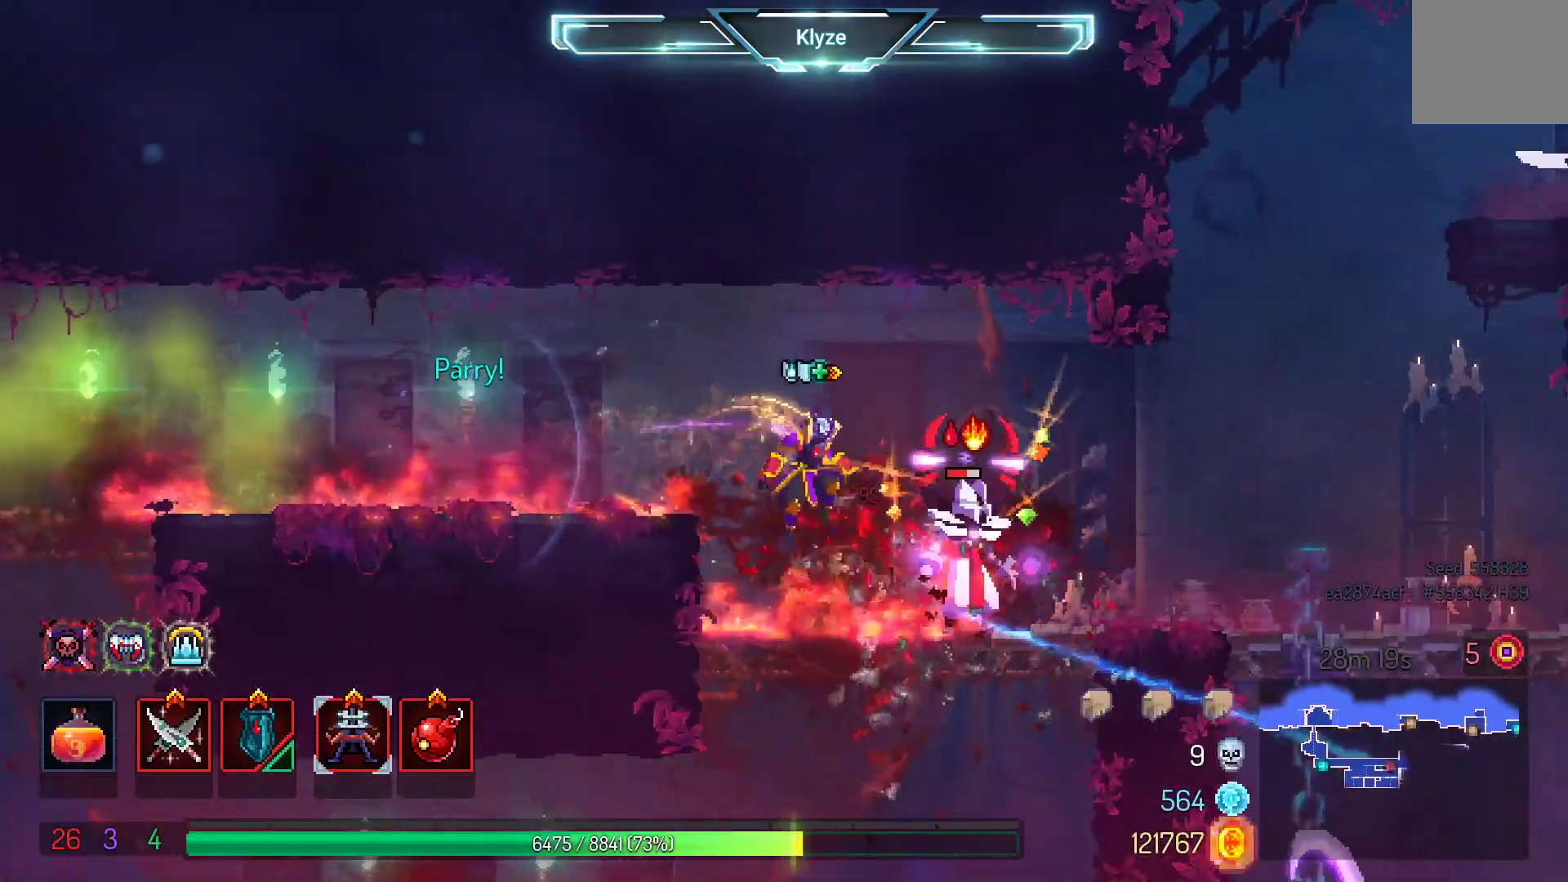
{"dt_ms": 500, "buttons": [], "left_stick": "center", "right_stick": "center", "events": [[50, "B", "down"], [217, "B", "up"], [217, "DPAD_RIGHT", "up"], [300, "DPAD_LEFT", "down"], [317, "X", "down"], [450, "DPAD_LEFT", "up"], [450, "X", "up"]]}
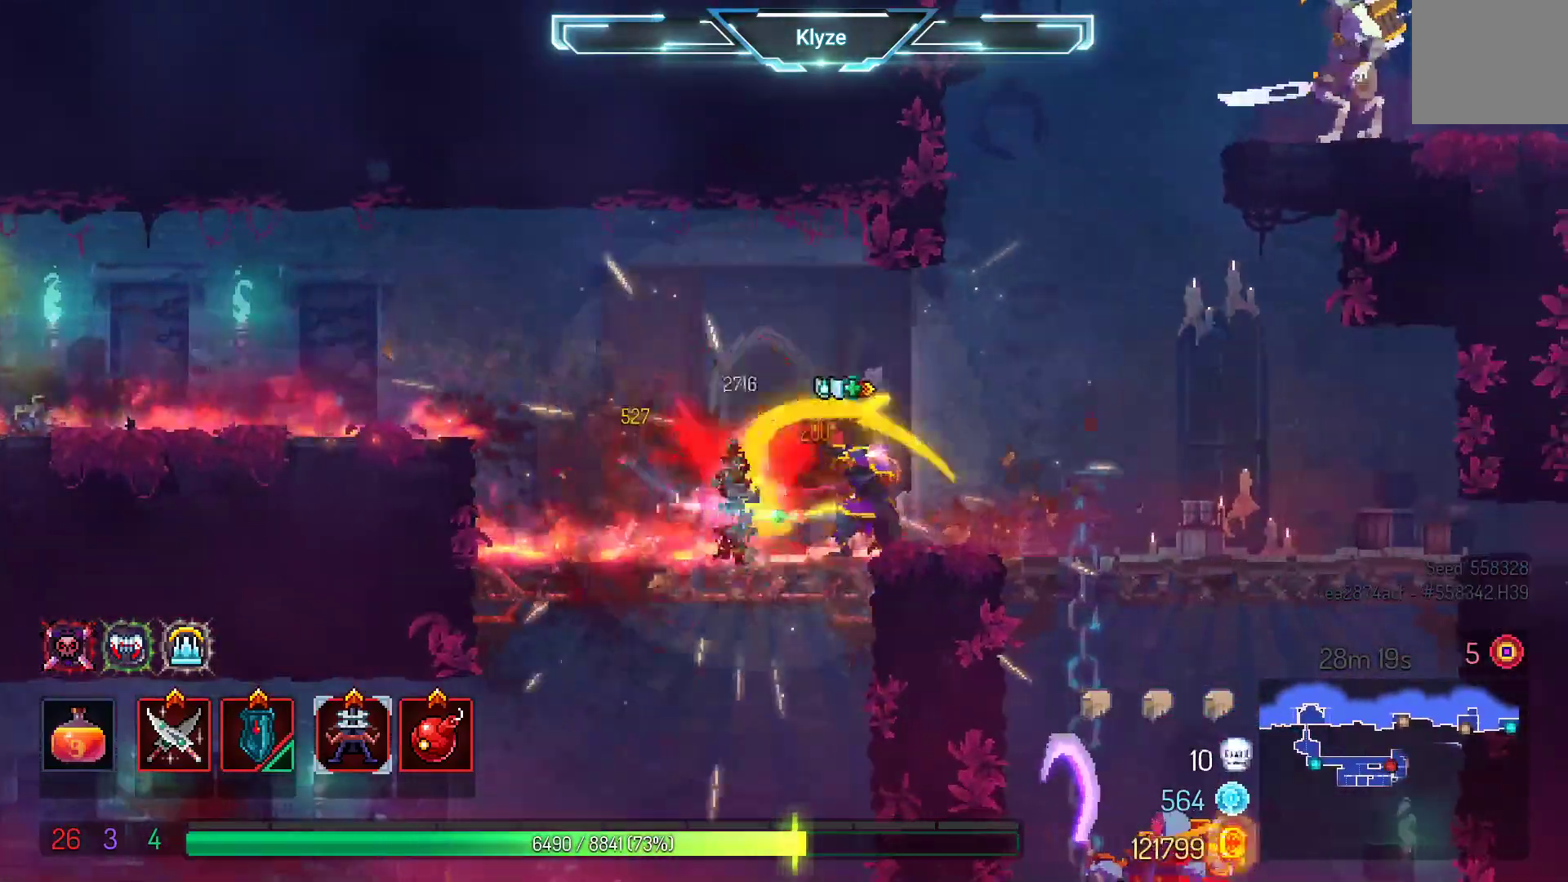
{"dt_ms": 500, "buttons": ["A", "DPAD_RIGHT"], "left_stick": "center", "right_stick": "center", "events": [[133, "DPAD_RIGHT", "down"], [417, "A", "down"]]}
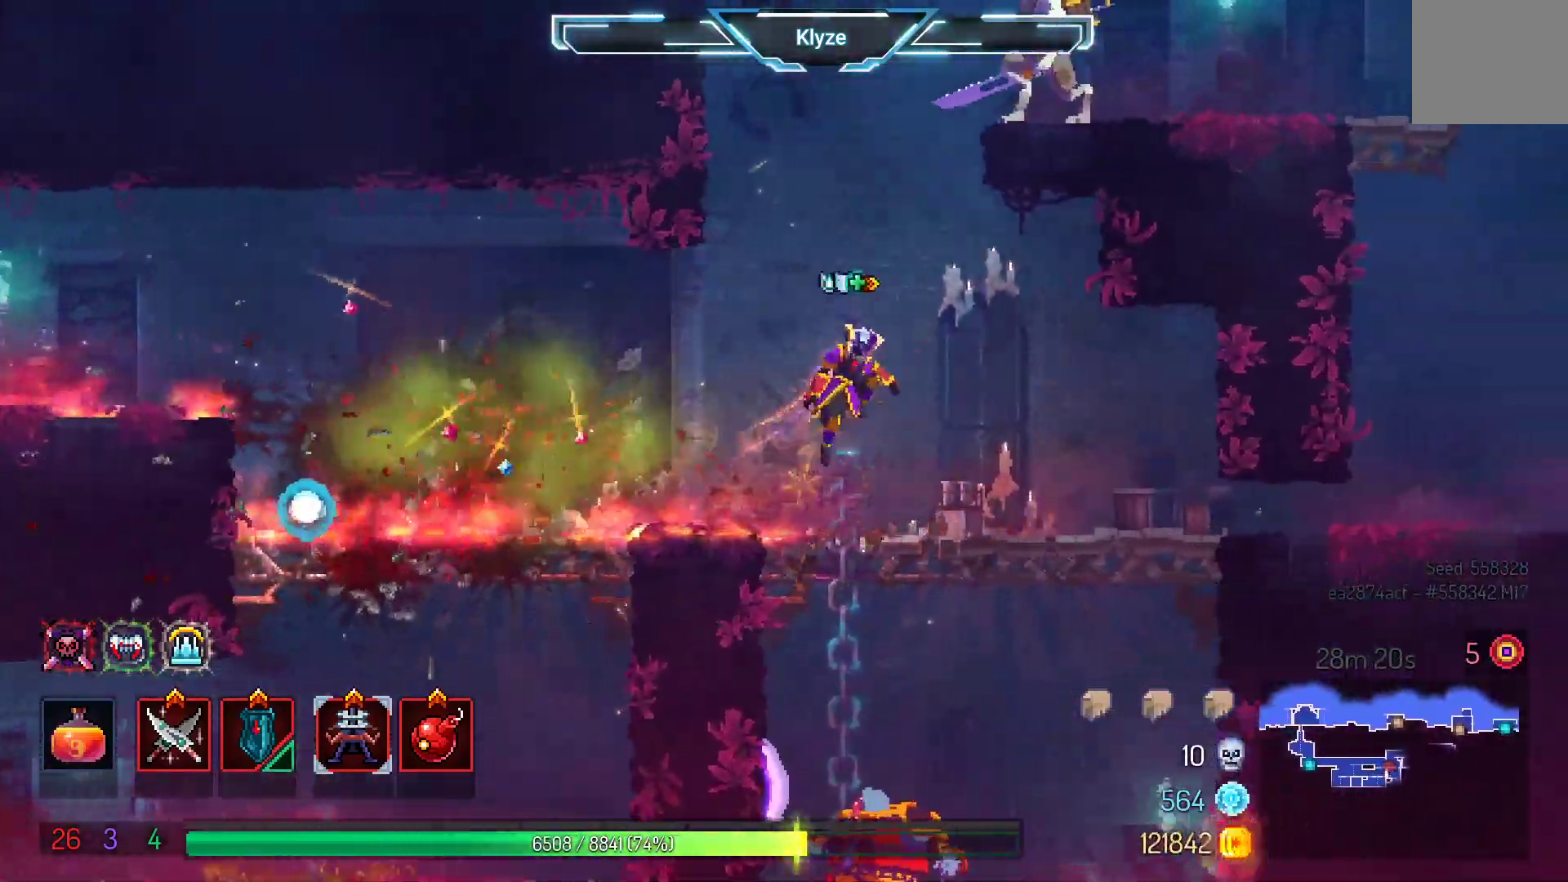
{"dt_ms": 500, "buttons": ["DPAD_RIGHT"], "left_stick": "center", "right_stick": "center", "events": [[17, "DPAD_RIGHT", "up"], [50, "A", "up"], [133, "A", "down"], [150, "DPAD_RIGHT", "down"], [317, "A", "up"]]}
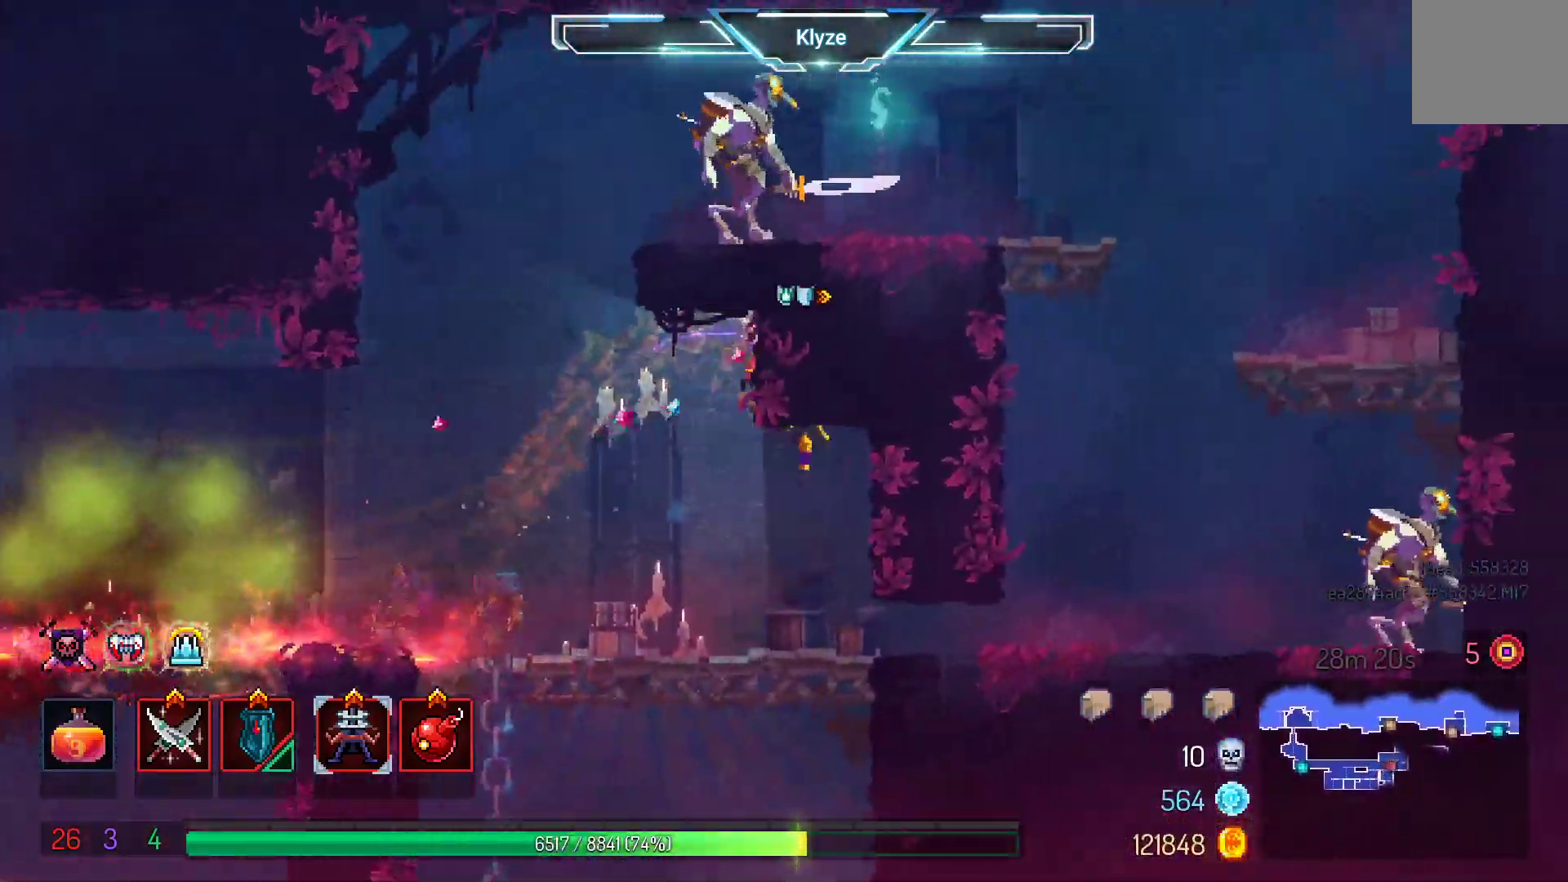
{"dt_ms": 500, "buttons": ["B", "DPAD_RIGHT"], "left_stick": "center", "right_stick": "center", "events": [[217, "DPAD_RIGHT", "up"], [300, "DPAD_RIGHT", "down"], [400, "B", "down"]]}
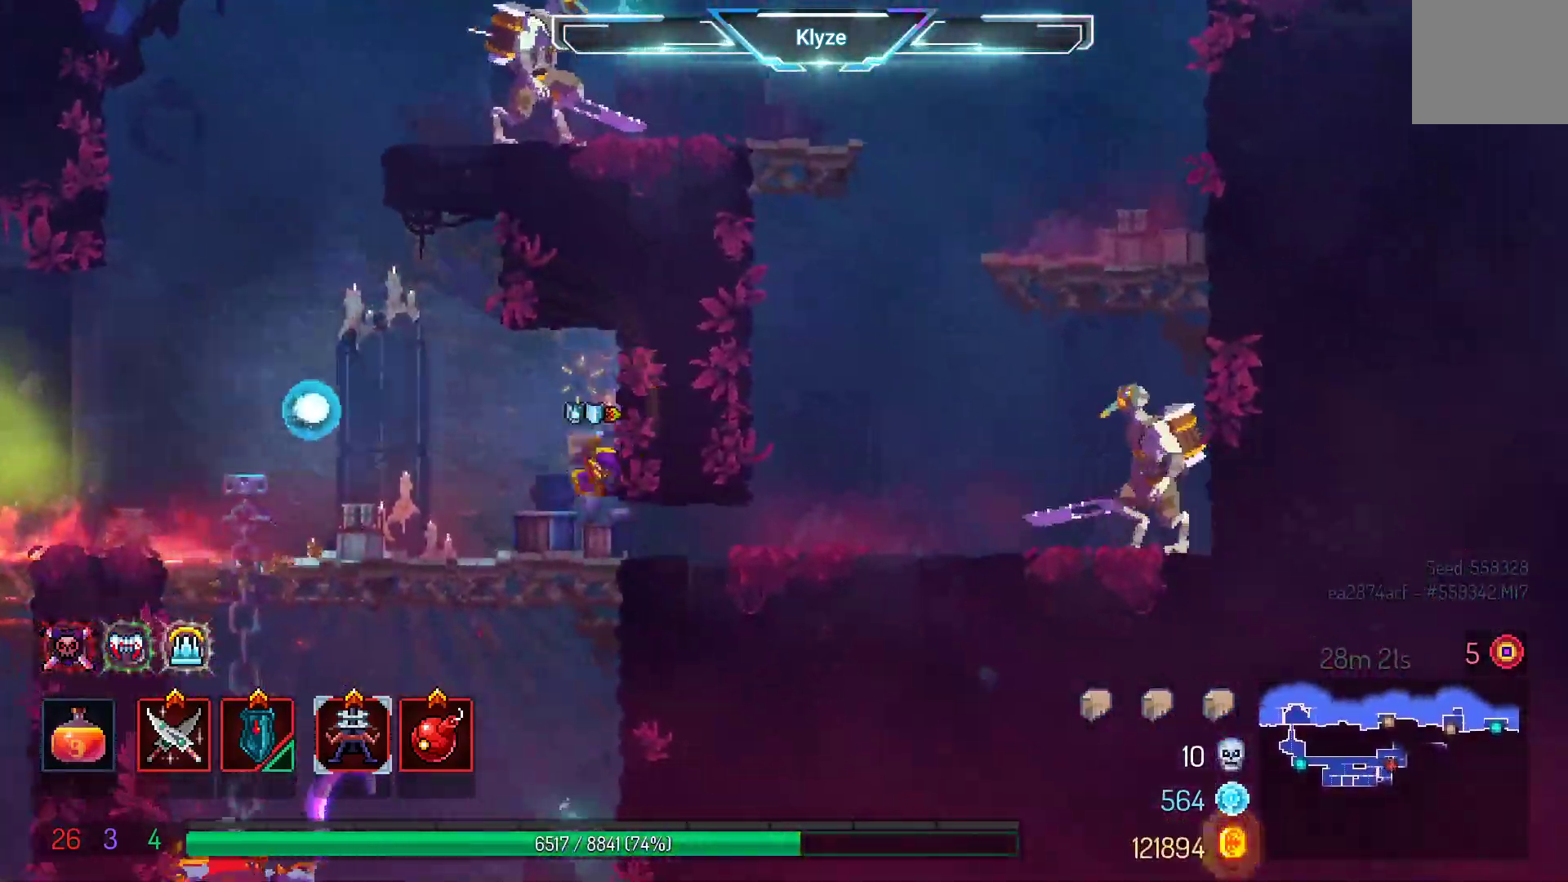
{"dt_ms": 500, "buttons": ["X"], "left_stick": "center", "right_stick": "center", "events": [[33, "B", "up"], [267, "X", "down"], [333, "DPAD_RIGHT", "up"], [417, "X", "up"], [483, "X", "down"]]}
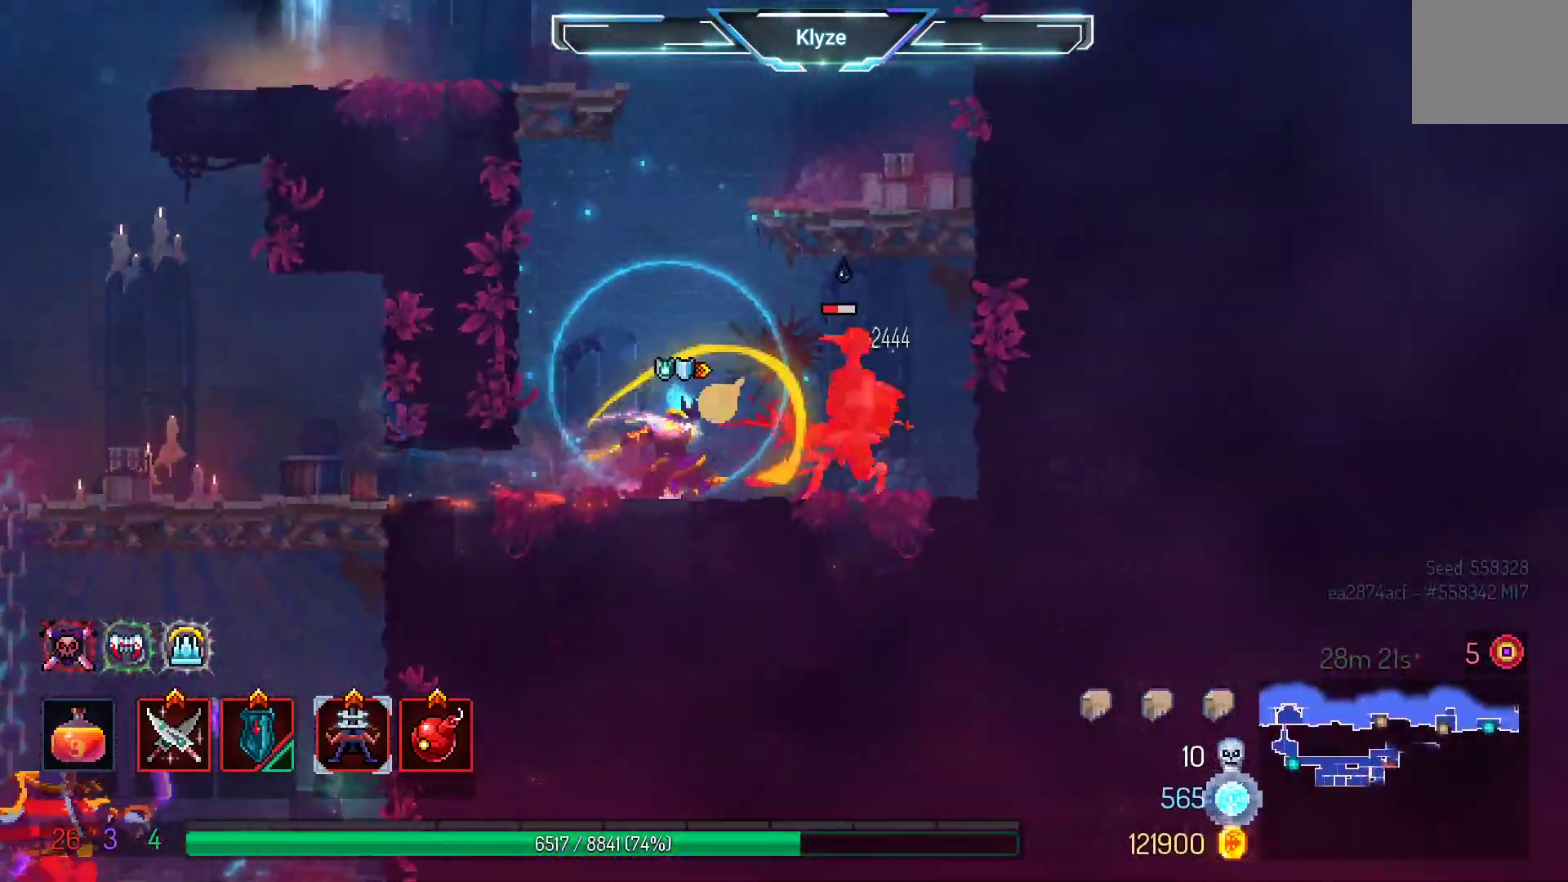
{"dt_ms": 500, "buttons": [], "left_stick": "center", "right_stick": "center", "events": [[117, "X", "up"]]}
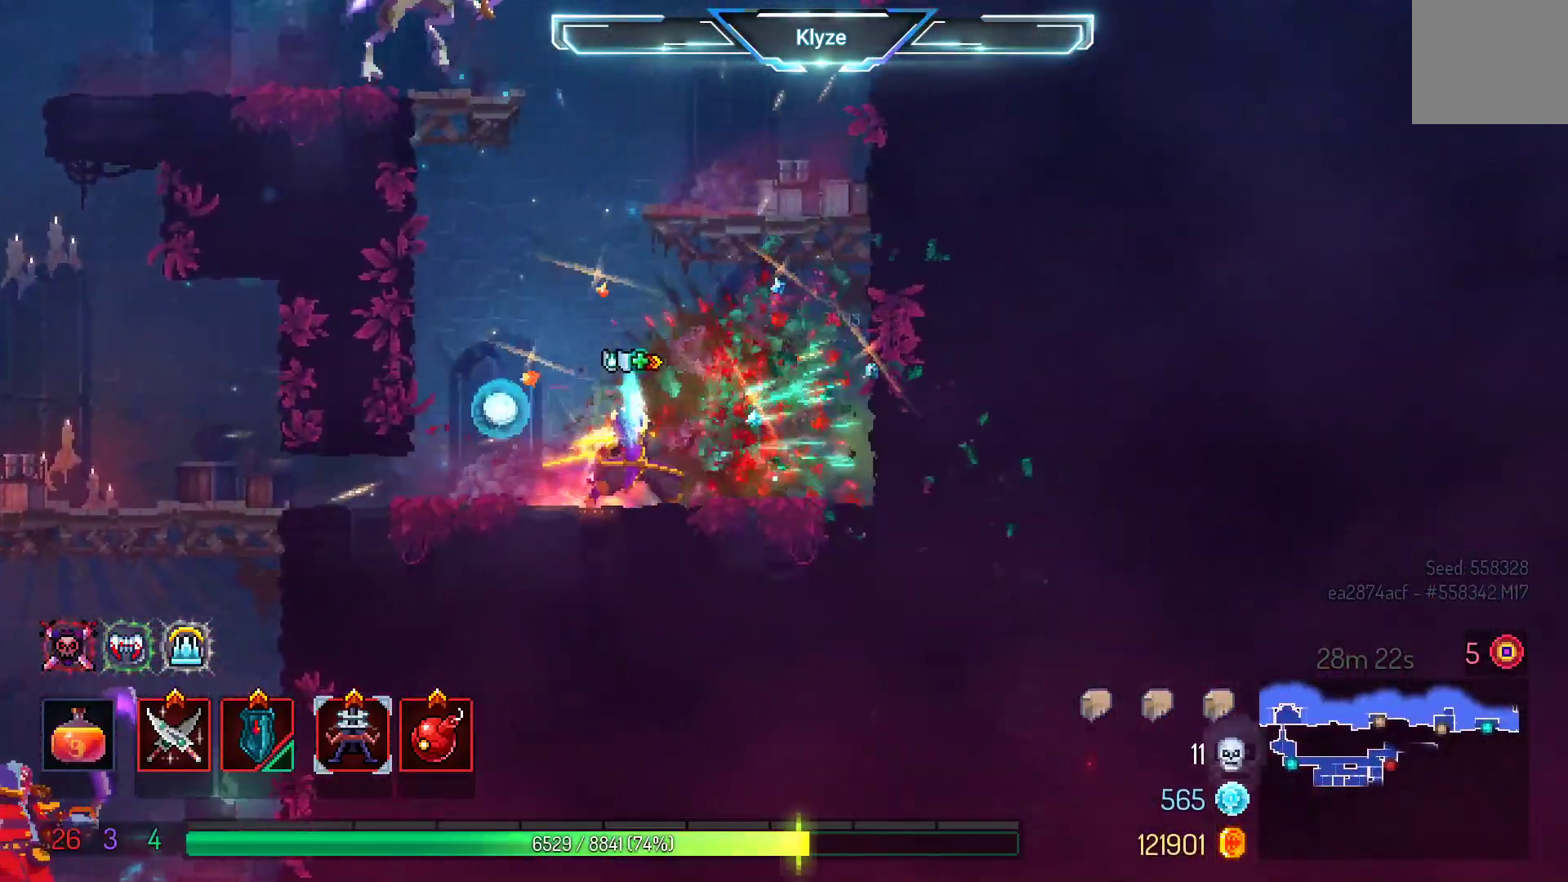
{"dt_ms": 500, "buttons": [], "left_stick": "center", "right_stick": "center", "events": []}
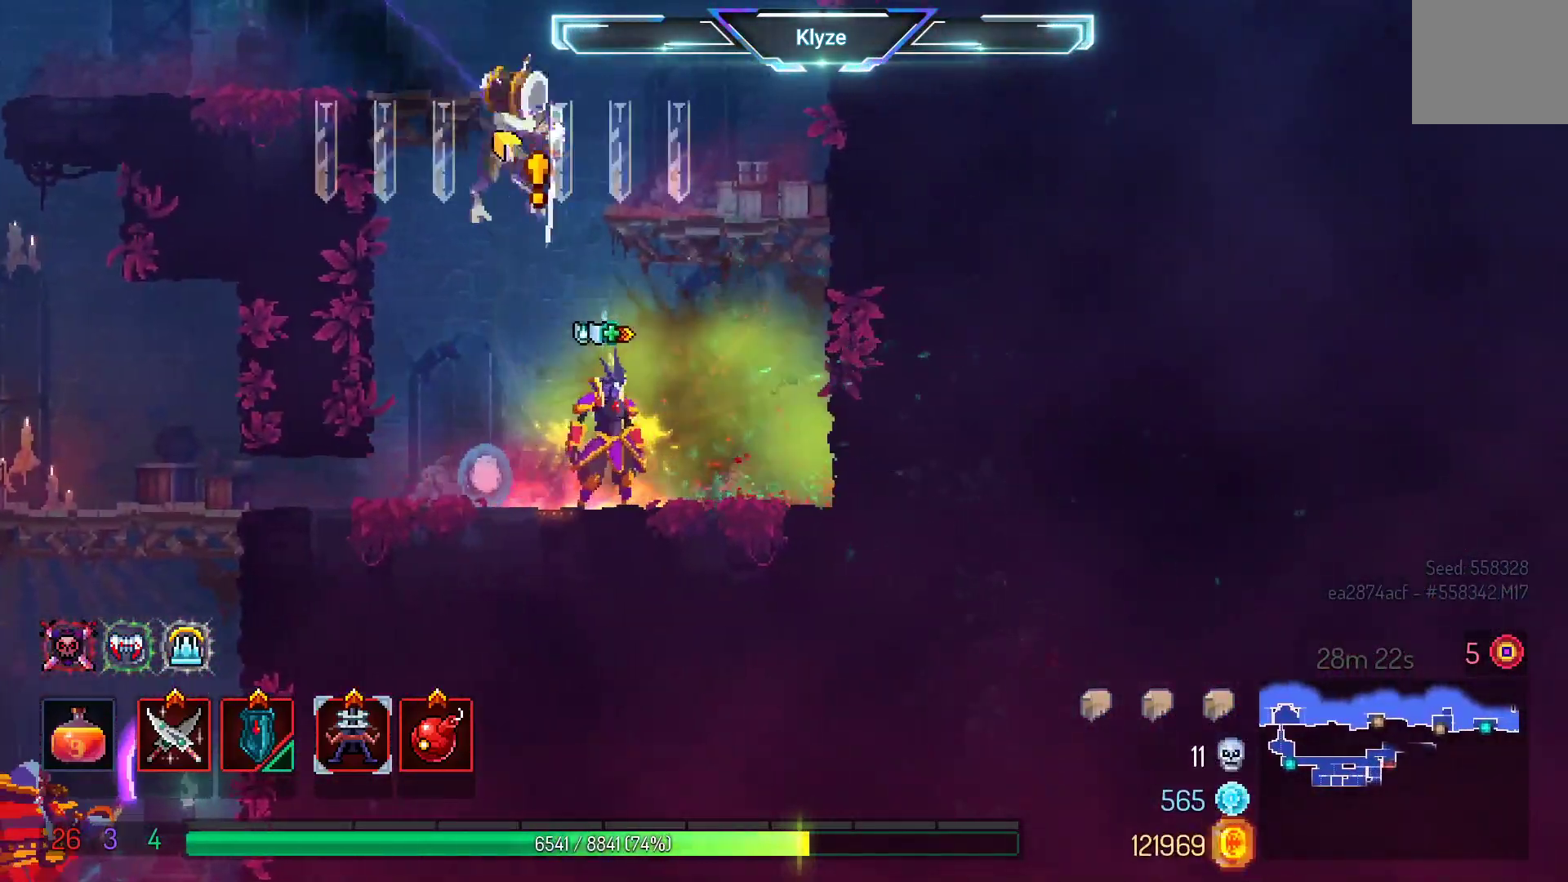
{"dt_ms": 500, "buttons": [], "left_stick": "center", "right_stick": "center", "events": [[17, "B", "down"], [17, "DPAD_LEFT", "down"], [183, "B", "up"], [200, "DPAD_LEFT", "up"], [283, "DPAD_RIGHT", "down"], [317, "X", "down"], [467, "X", "up"], [500, "DPAD_RIGHT", "up"]]}
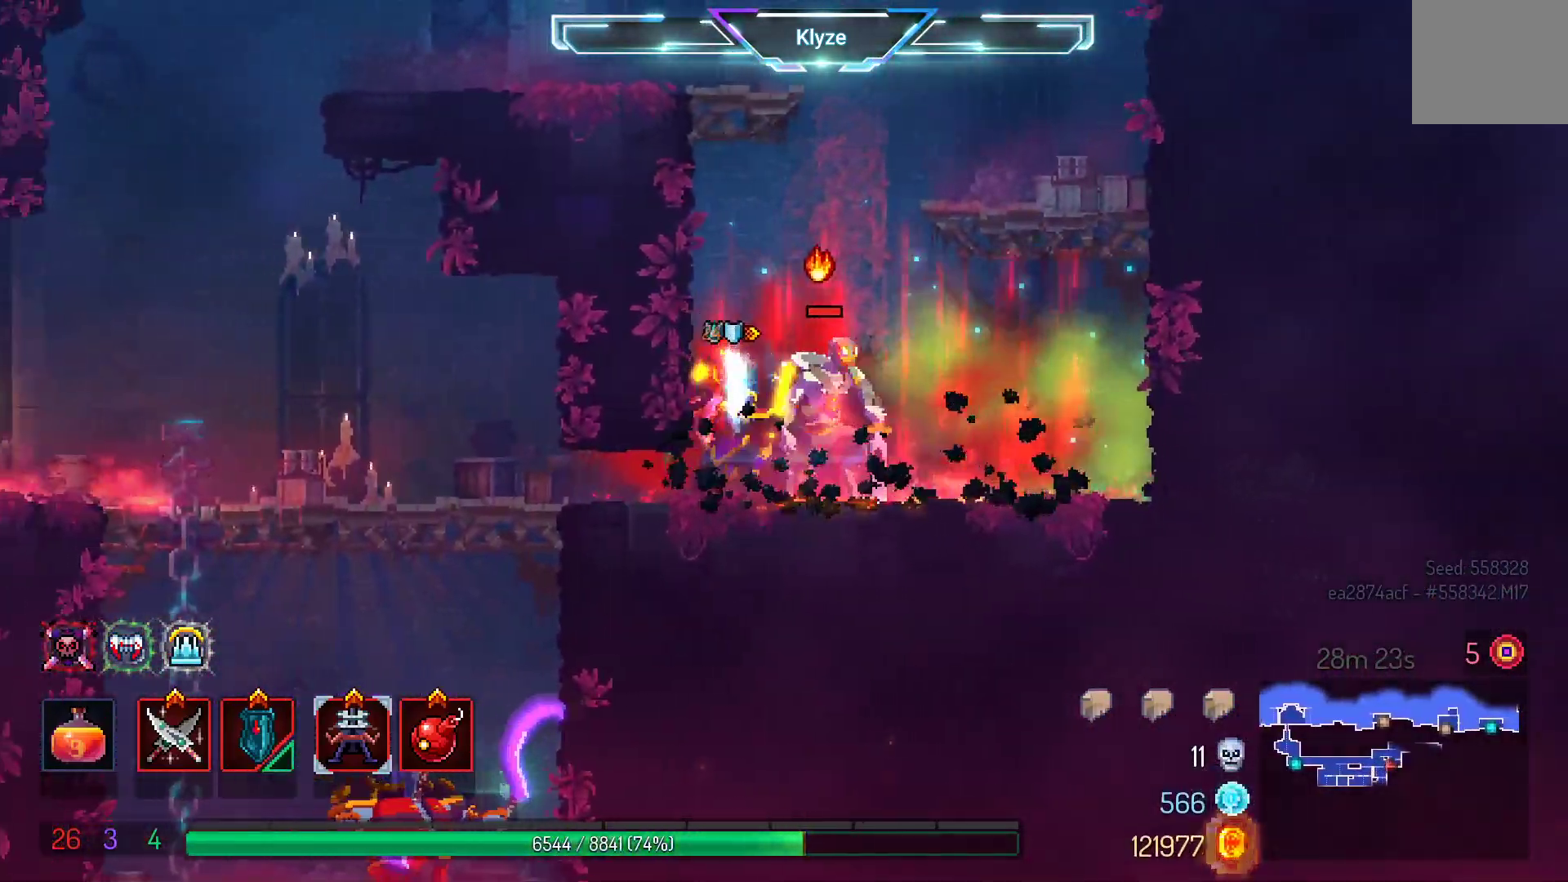
{"dt_ms": 500, "buttons": [], "left_stick": "center", "right_stick": "center", "events": [[167, "X", "down"], [300, "X", "up"]]}
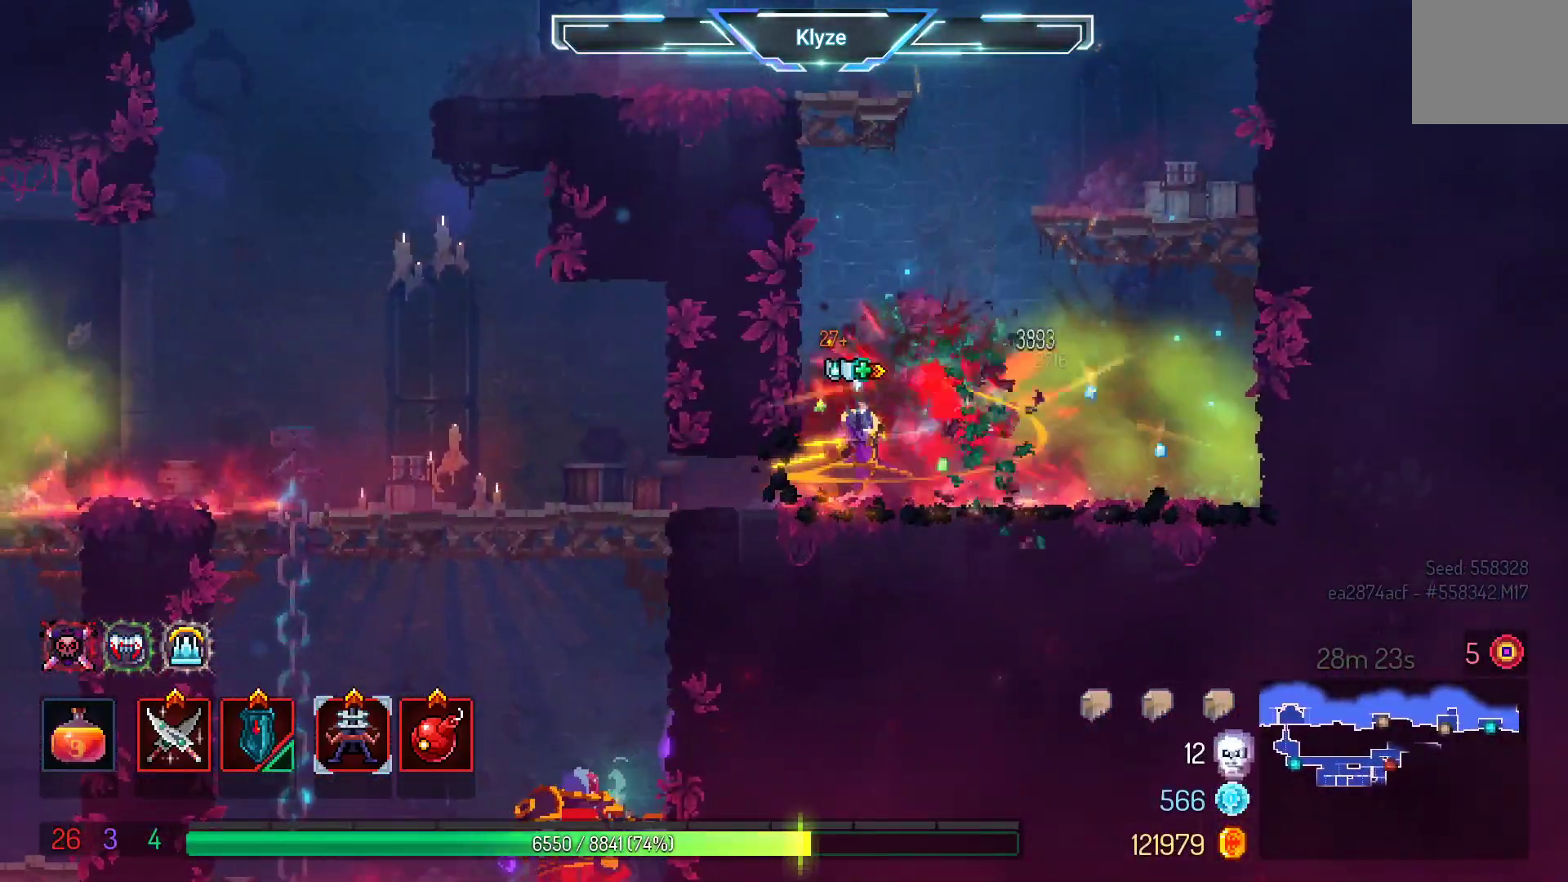
{"dt_ms": 500, "buttons": ["B", "DPAD_LEFT"], "left_stick": "center", "right_stick": "center", "events": [[333, "DPAD_LEFT", "down"], [450, "B", "down"]]}
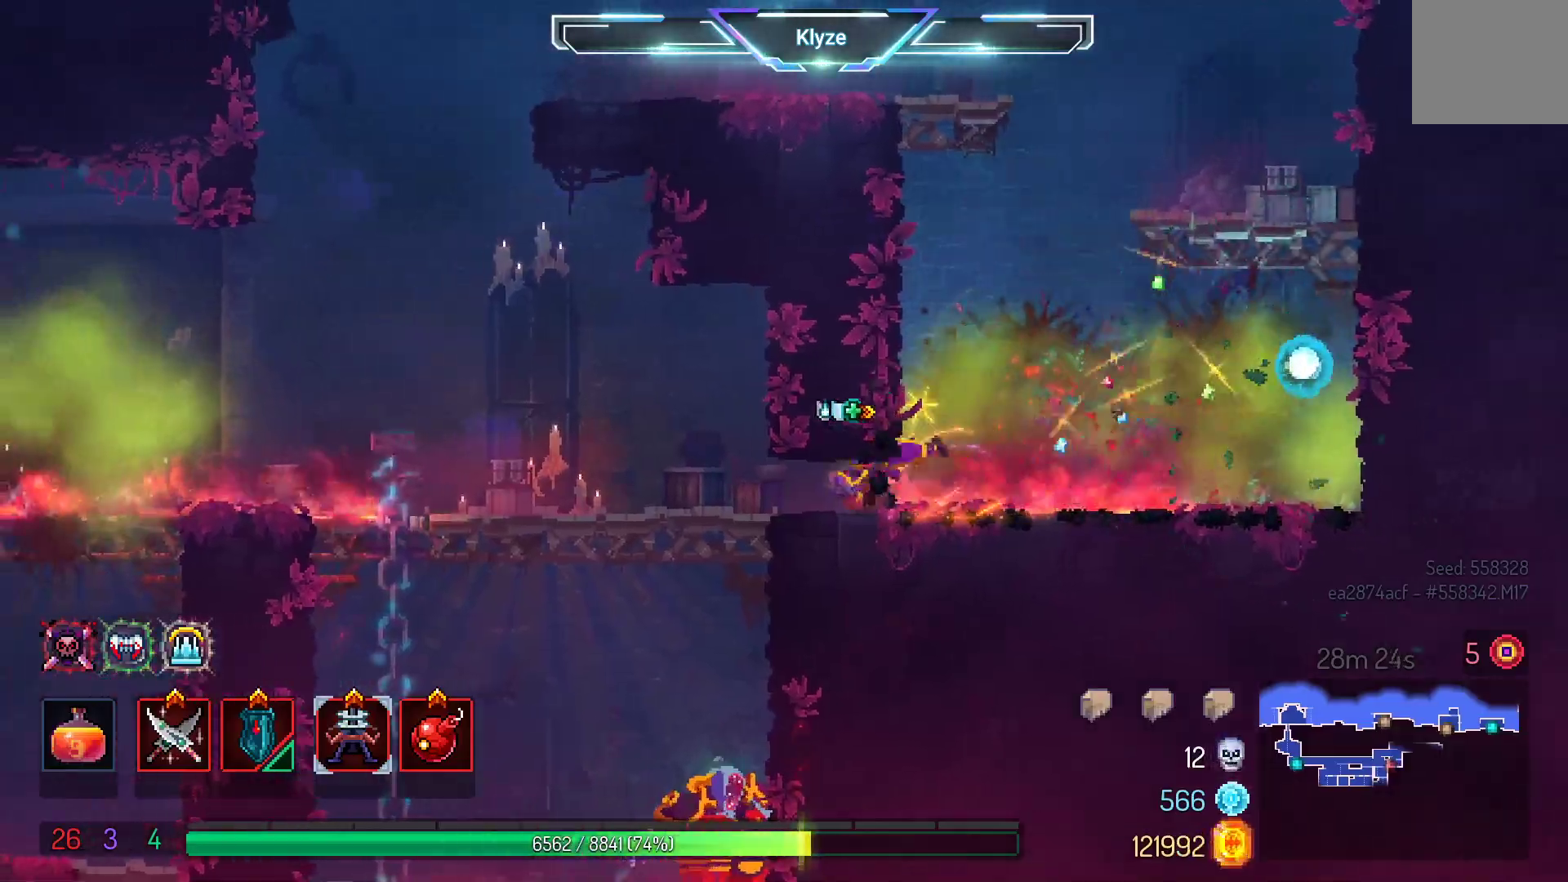
{"dt_ms": 500, "buttons": ["A", "DPAD_DOWN"], "left_stick": "center", "right_stick": "center", "events": [[83, "B", "up"], [200, "DPAD_DOWN", "down"], [217, "DPAD_LEFT", "up"], [233, "A", "down"], [367, "A", "up"], [450, "A", "down"]]}
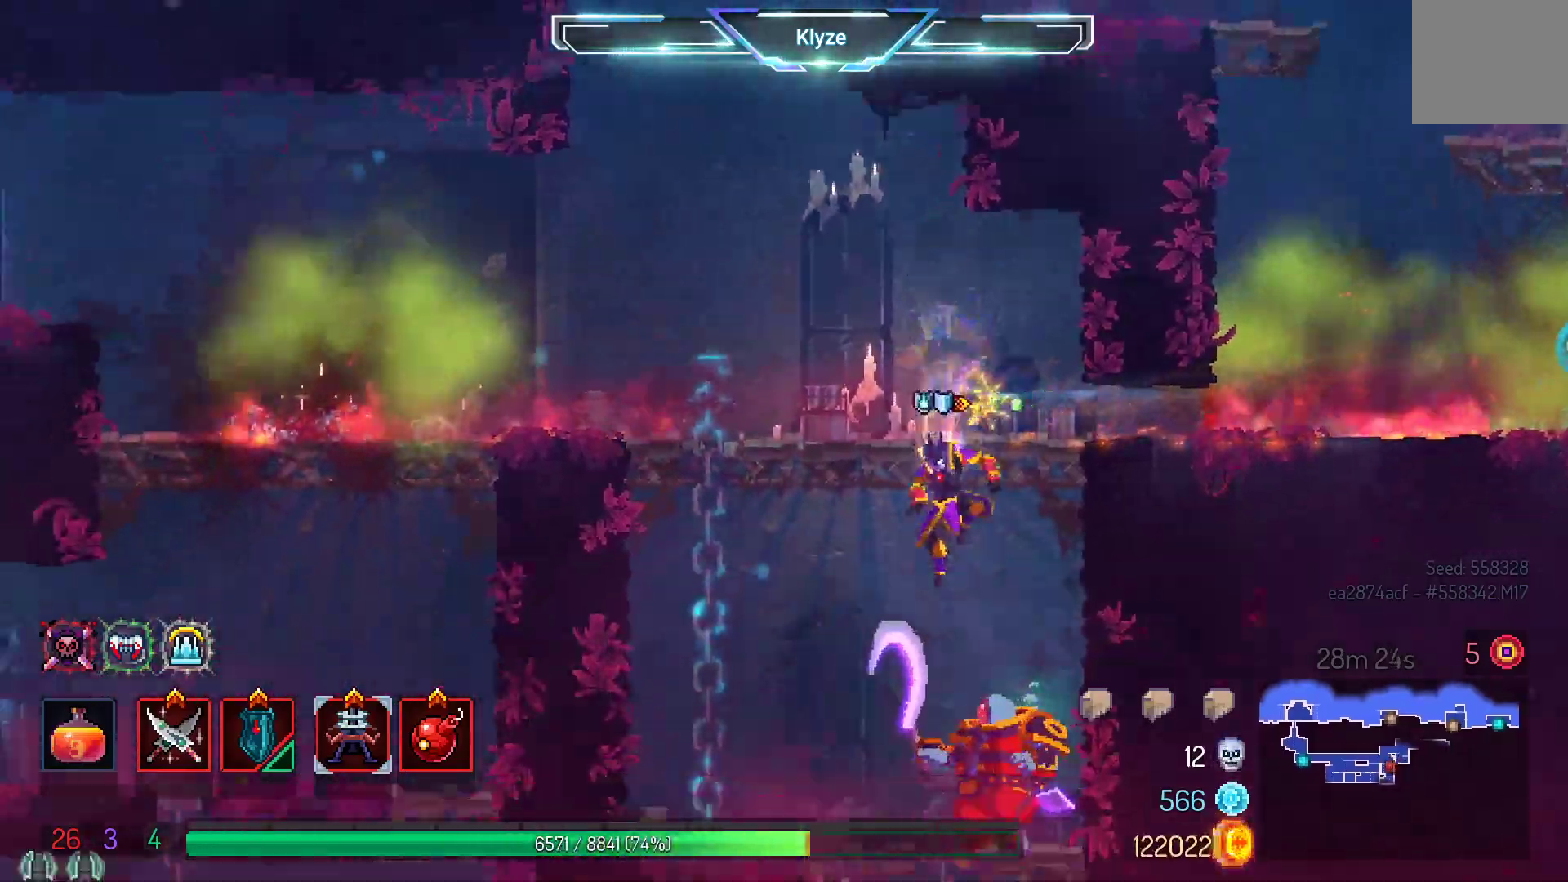
{"dt_ms": 500, "buttons": [], "left_stick": "center", "right_stick": "center", "events": [[233, "DPAD_DOWN", "up"], [333, "A", "up"]]}
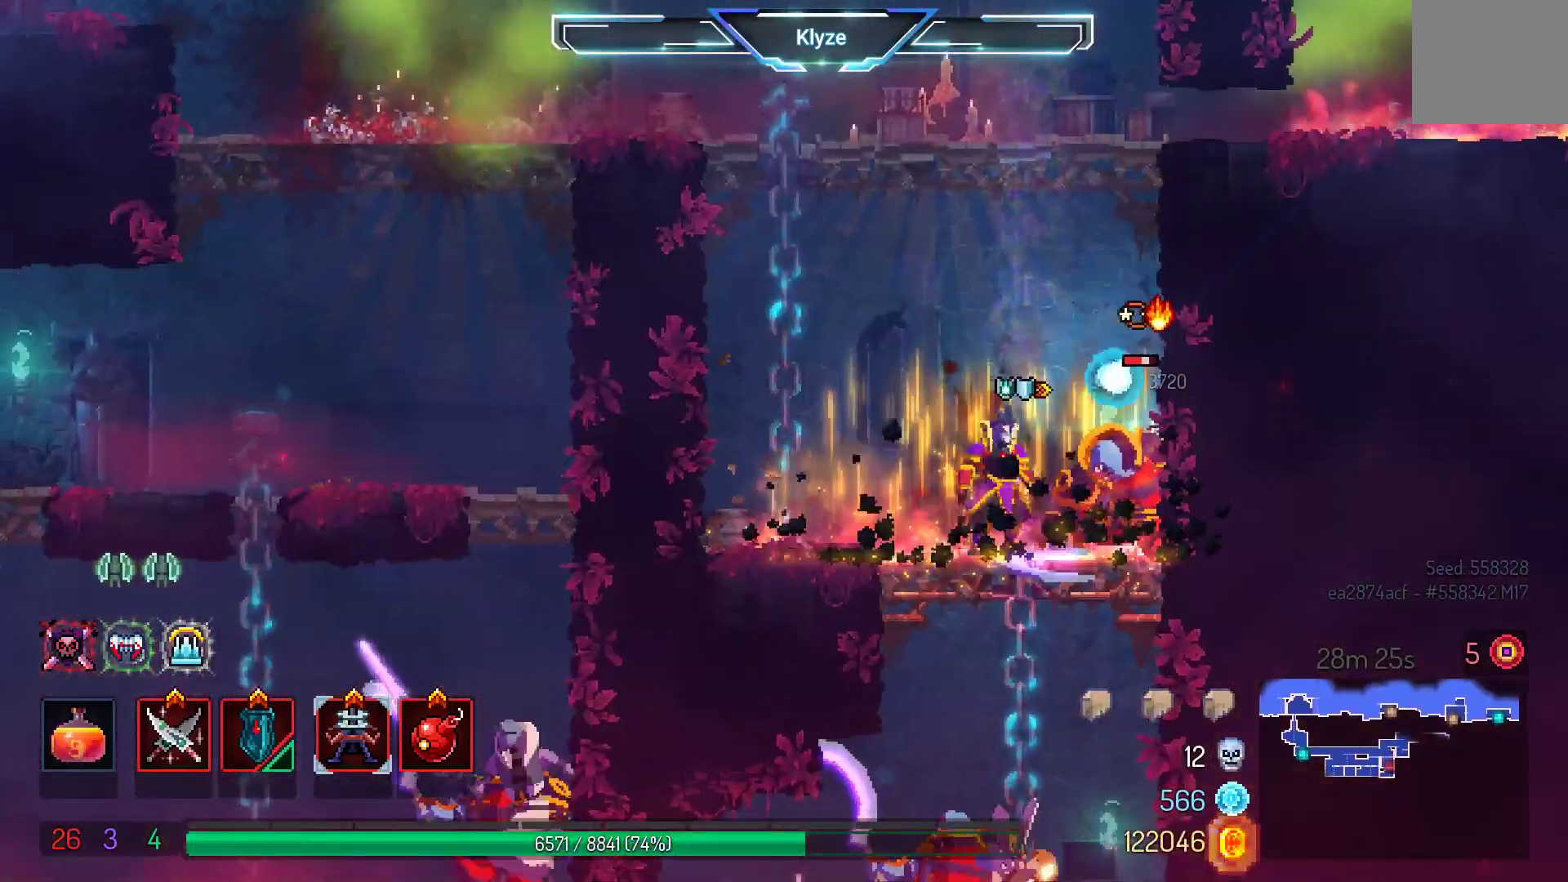
{"dt_ms": 500, "buttons": ["B", "DPAD_LEFT"], "left_stick": "center", "right_stick": "center", "events": [[17, "DPAD_RIGHT", "down"], [50, "R2", "down"], [83, "DPAD_RIGHT", "up"], [200, "R2", "up"], [400, "B", "down"], [400, "DPAD_LEFT", "down"]]}
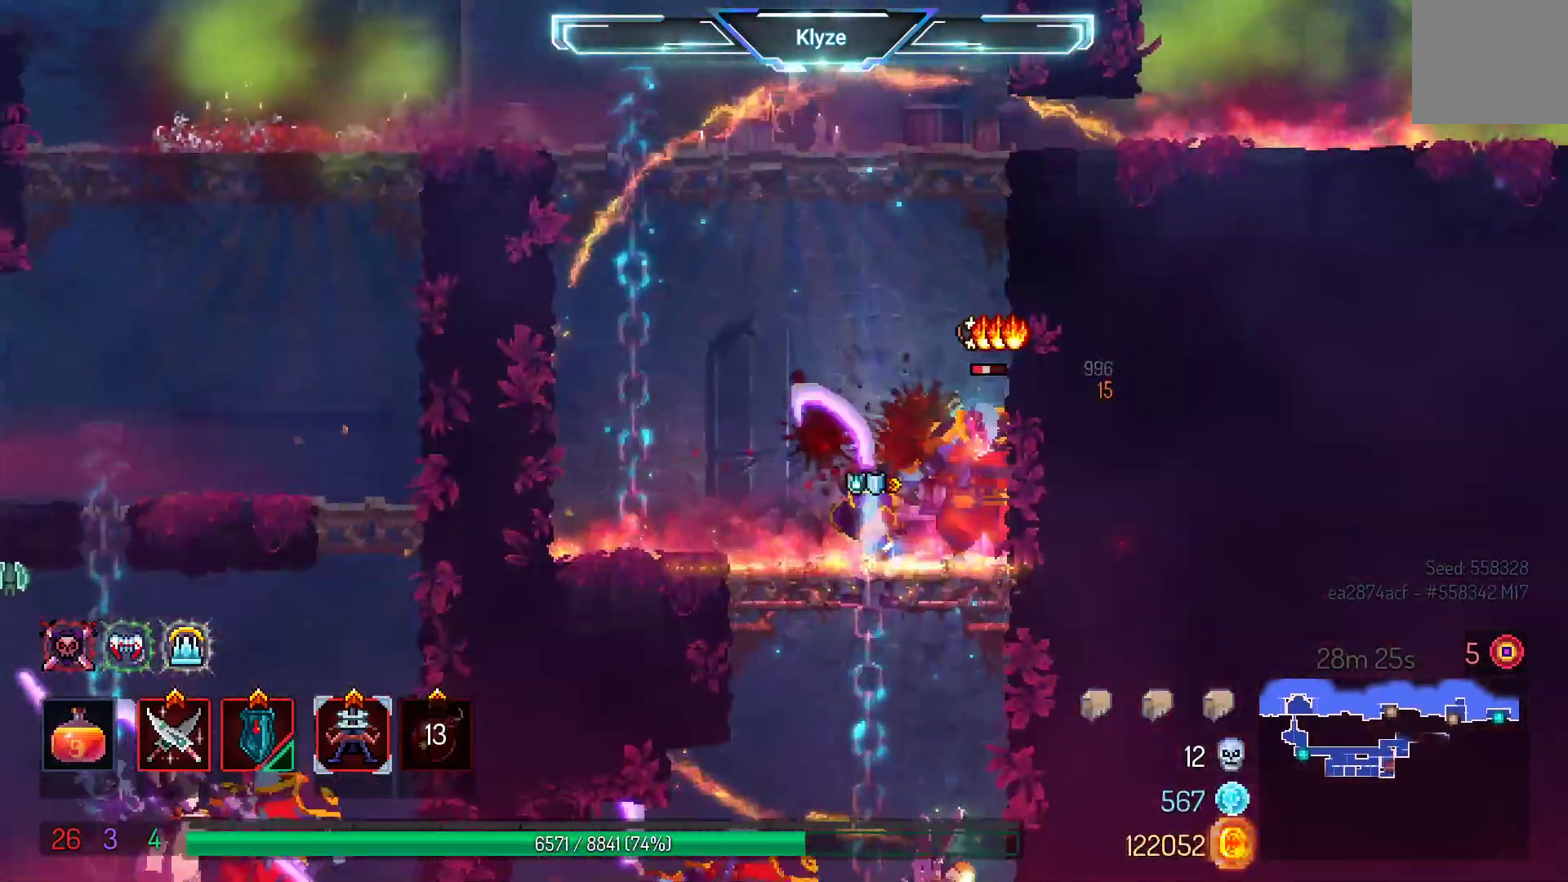
{"dt_ms": 500, "buttons": ["A", "DPAD_LEFT"], "left_stick": "center", "right_stick": "center", "events": [[50, "B", "up"], [150, "A", "down"], [300, "A", "up"], [367, "A", "down"]]}
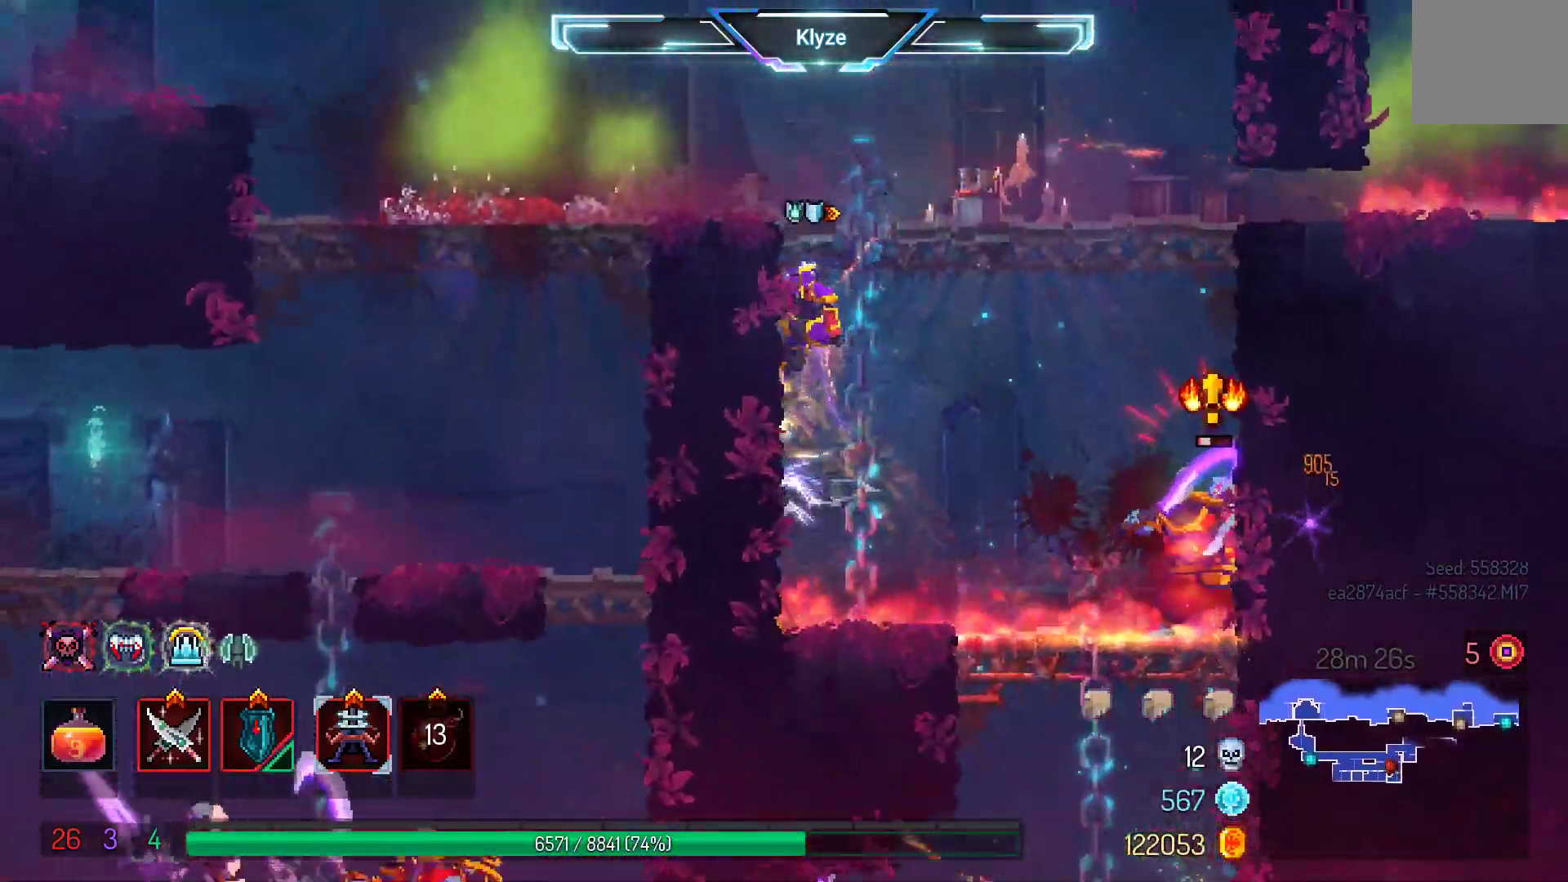
{"dt_ms": 500, "buttons": ["DPAD_LEFT"], "left_stick": "center", "right_stick": "center", "events": [[50, "A", "up"]]}
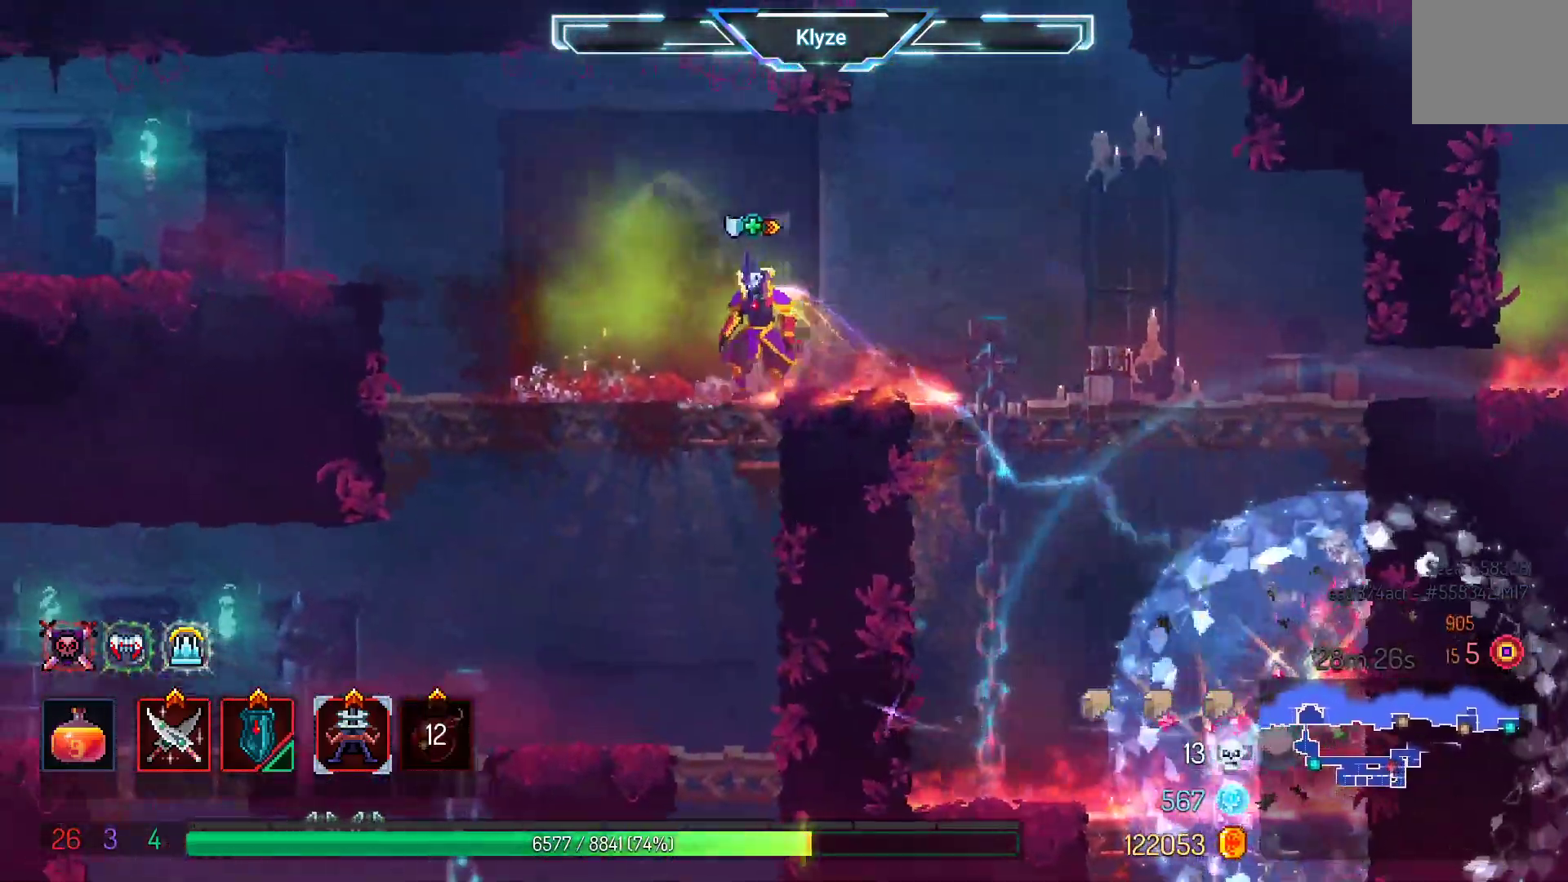
{"dt_ms": 500, "buttons": ["A", "DPAD_DOWN"], "left_stick": "center", "right_stick": "center", "events": [[33, "A", "down"], [67, "DPAD_DOWN", "down"], [100, "DPAD_LEFT", "up"], [167, "A", "up"], [233, "A", "down"]]}
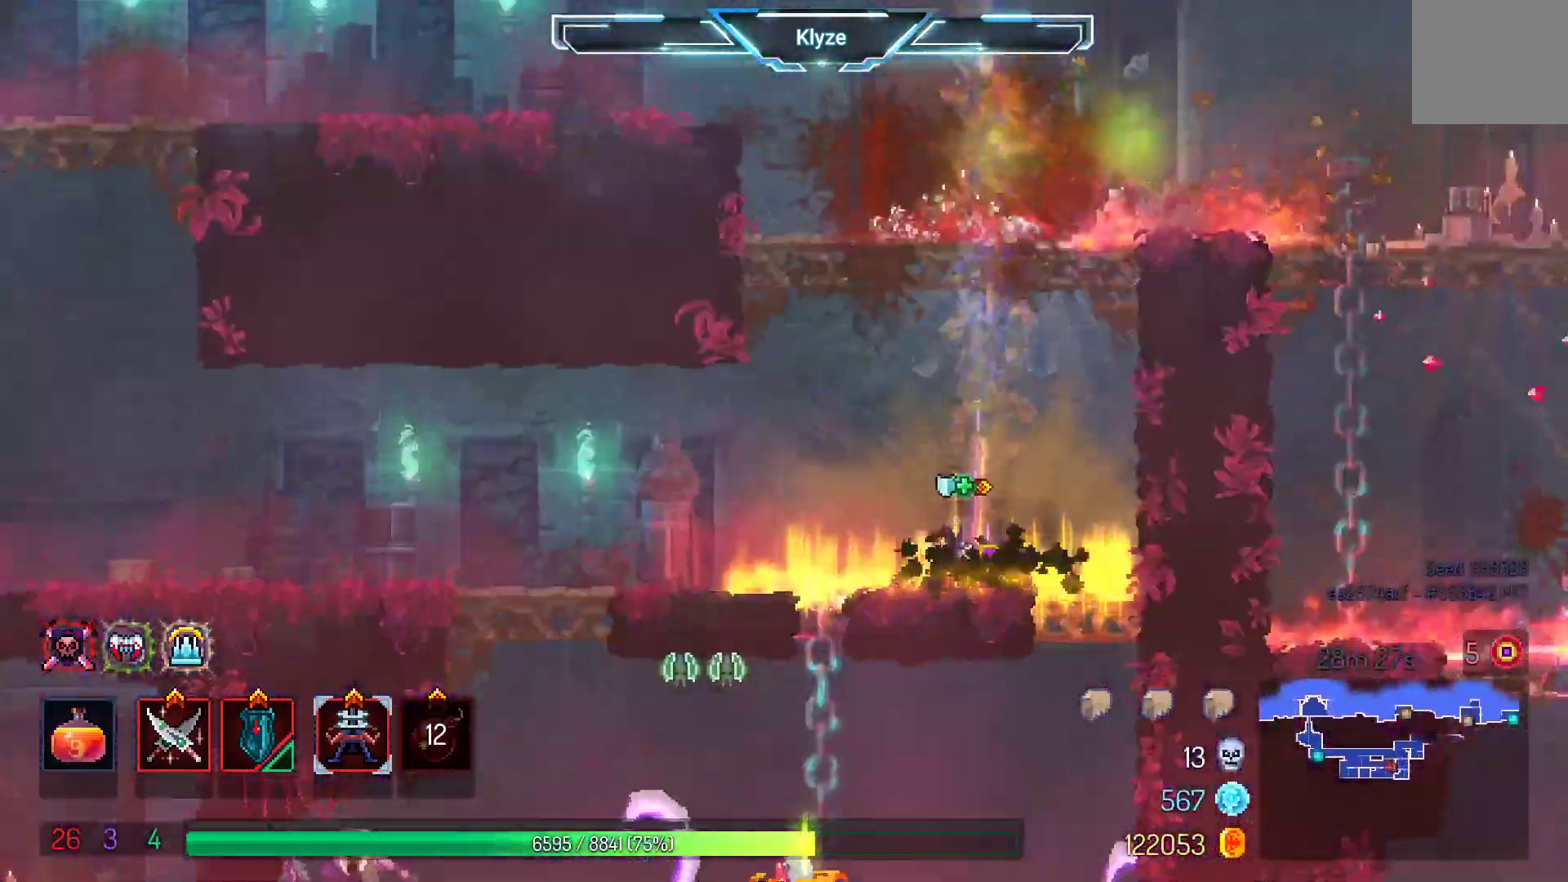
{"dt_ms": 500, "buttons": ["A", "DPAD_DOWN"], "left_stick": "center", "right_stick": "center"}
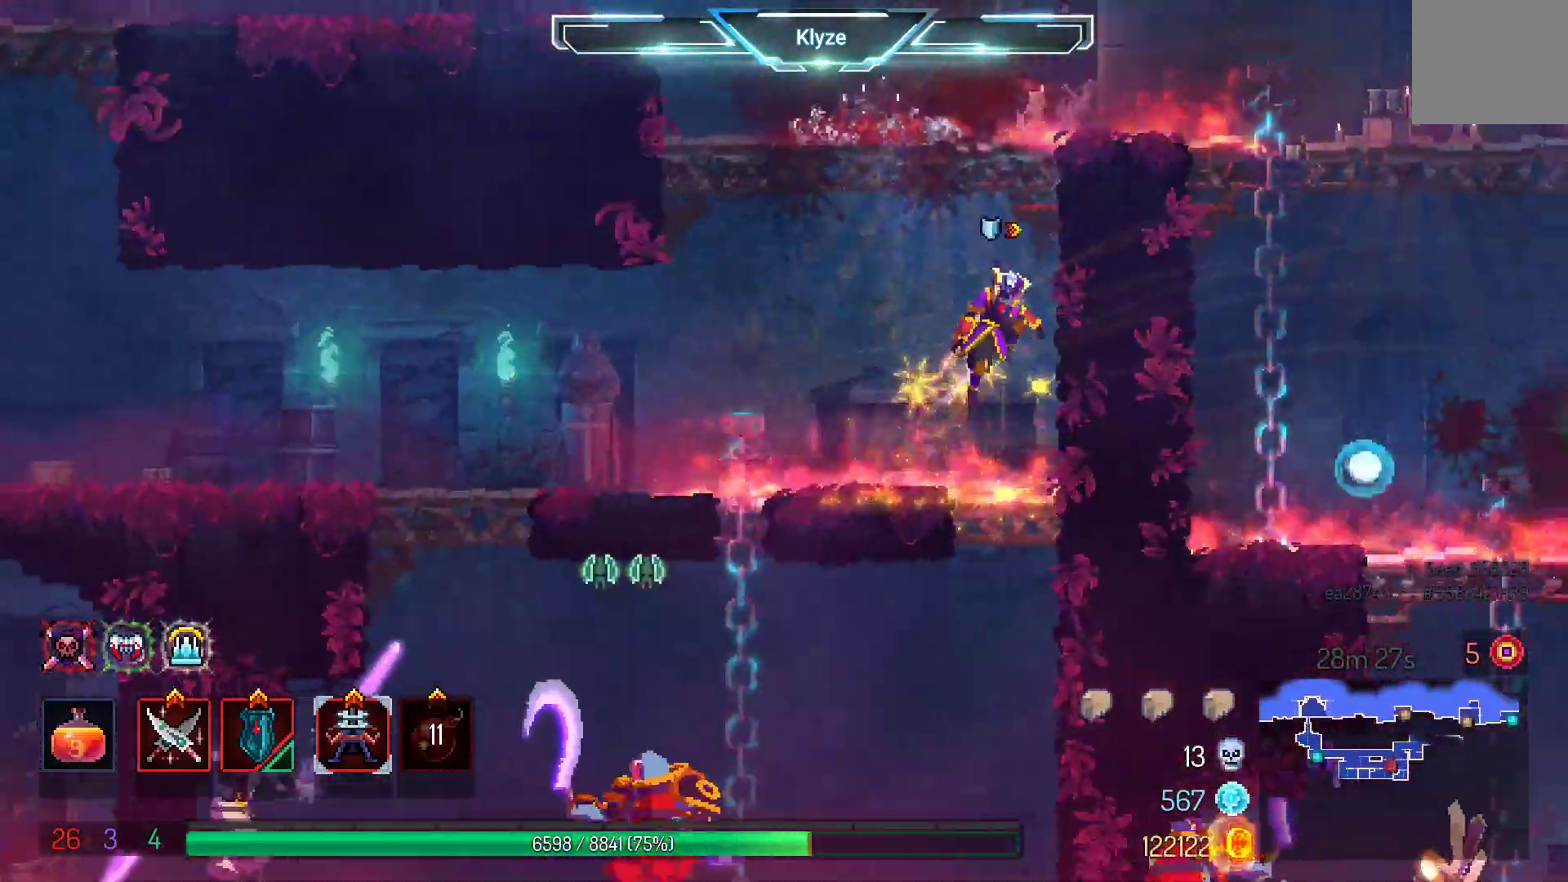
{"dt_ms": 500, "buttons": ["A"], "left_stick": "center", "right_stick": "center", "events": [[33, "A", "up"], [100, "A", "down"], [483, "DPAD_DOWN", "up"]]}
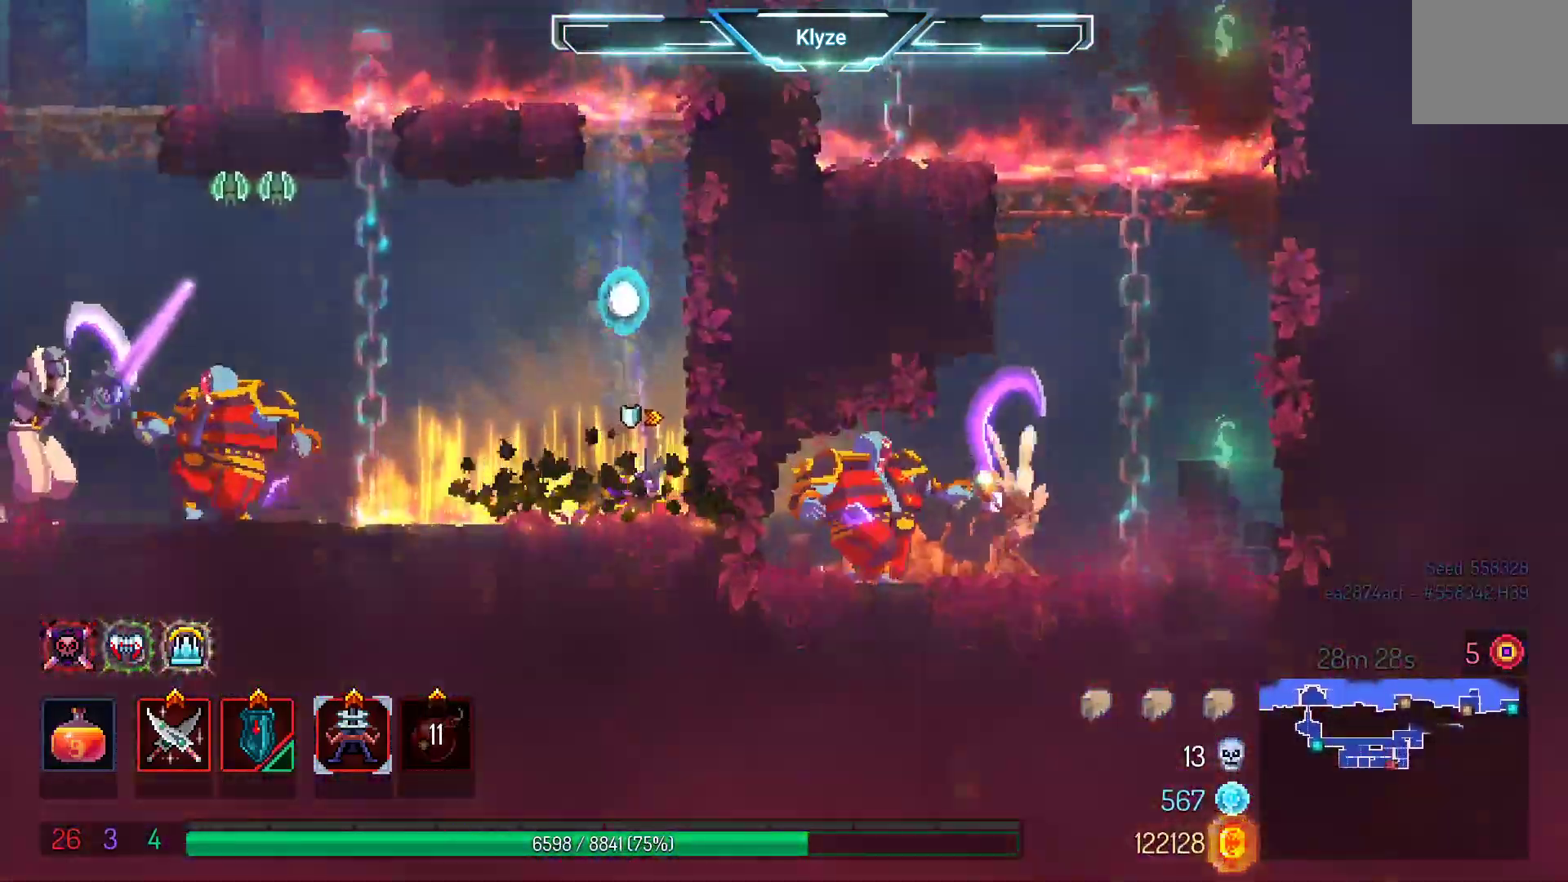
{"dt_ms": 500, "buttons": ["L2"], "left_stick": "center", "right_stick": "center", "events": [[150, "A", "up"], [150, "DPAD_LEFT", "down"], [367, "DPAD_LEFT", "up"], [367, "L2", "down"]]}
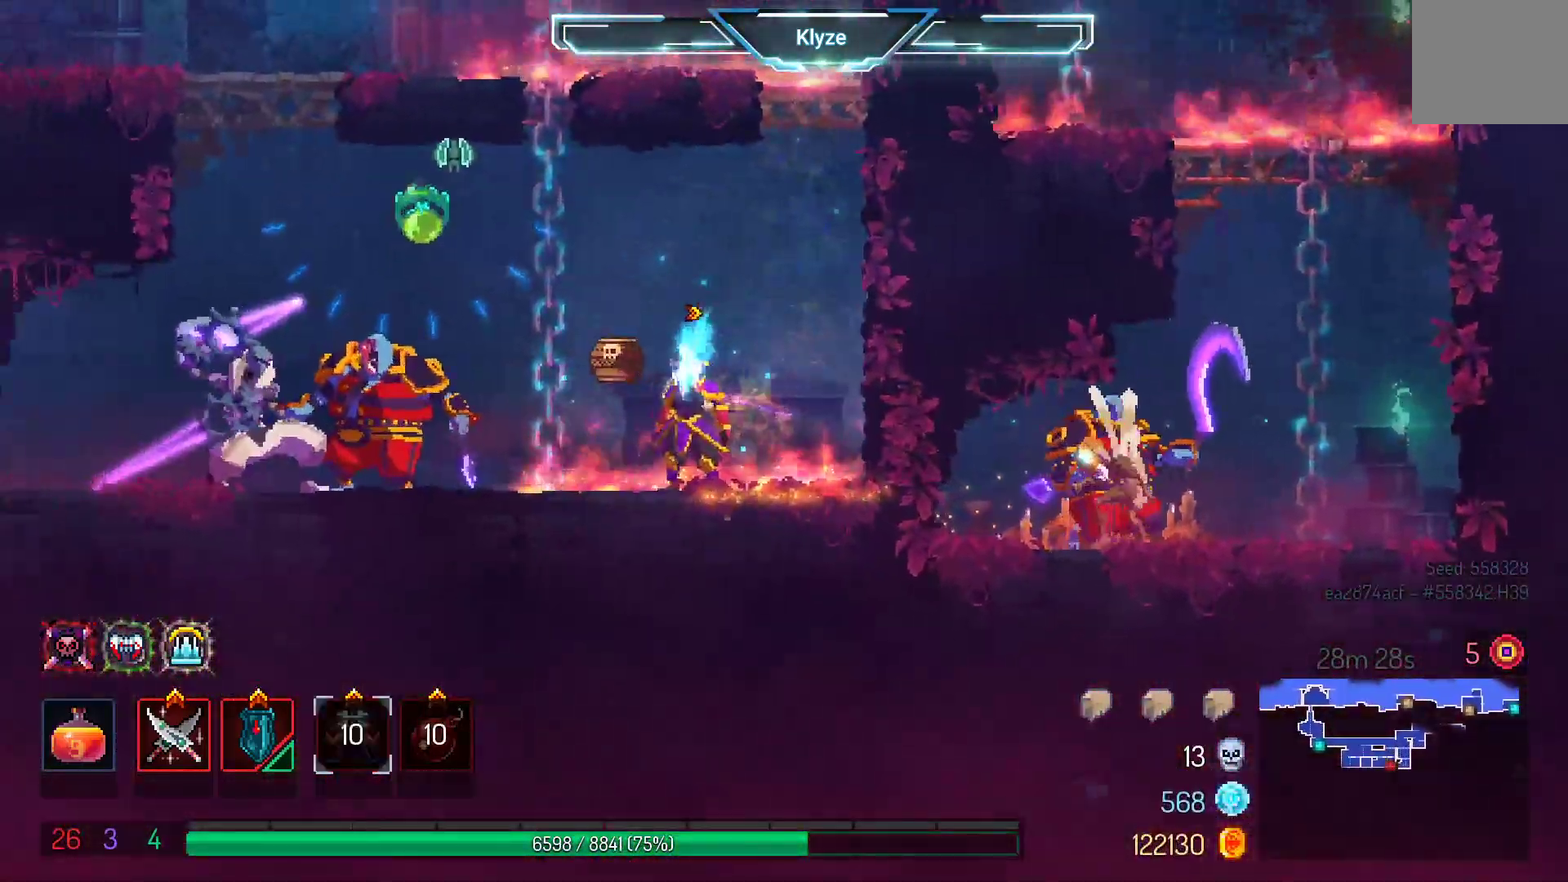
{"dt_ms": 500, "buttons": ["A"], "left_stick": "center", "right_stick": "center", "events": [[33, "A", "down"], [33, "DPAD_RIGHT", "down"], [50, "L2", "up"], [183, "A", "up"], [250, "A", "down"], [467, "DPAD_RIGHT", "up"]]}